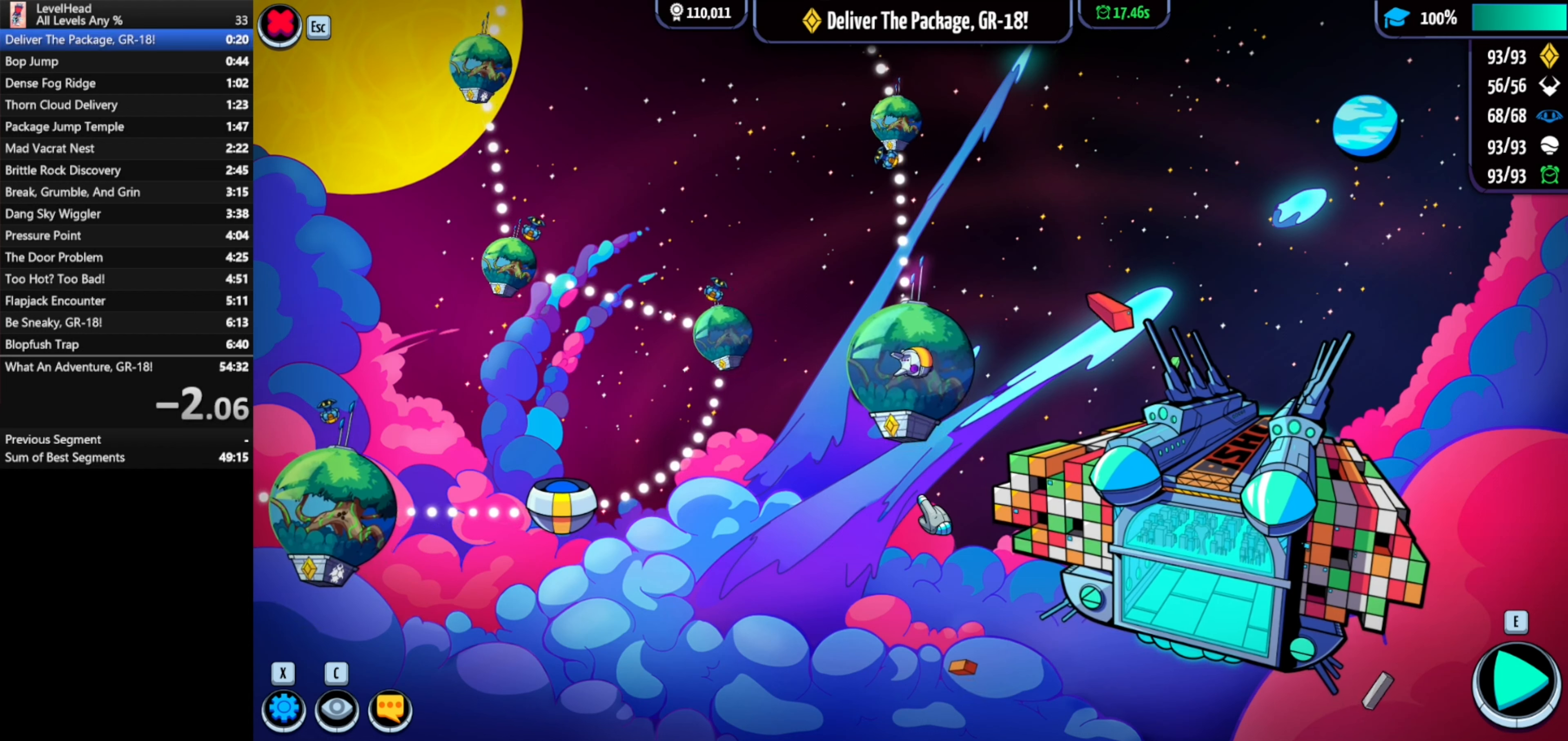
Gameplay with a controller (Xbox layout); each line is a JSON object with the inputs held at the frame after it. "events" lists button and stick changes between this image and that frame as [ms after this image, input, new state], when the widget could be followed in between. Not read: right_stick.
{"buttons": [], "left_stick": "center", "events": [[17, "A", "down"], [83, "A", "up"]]}
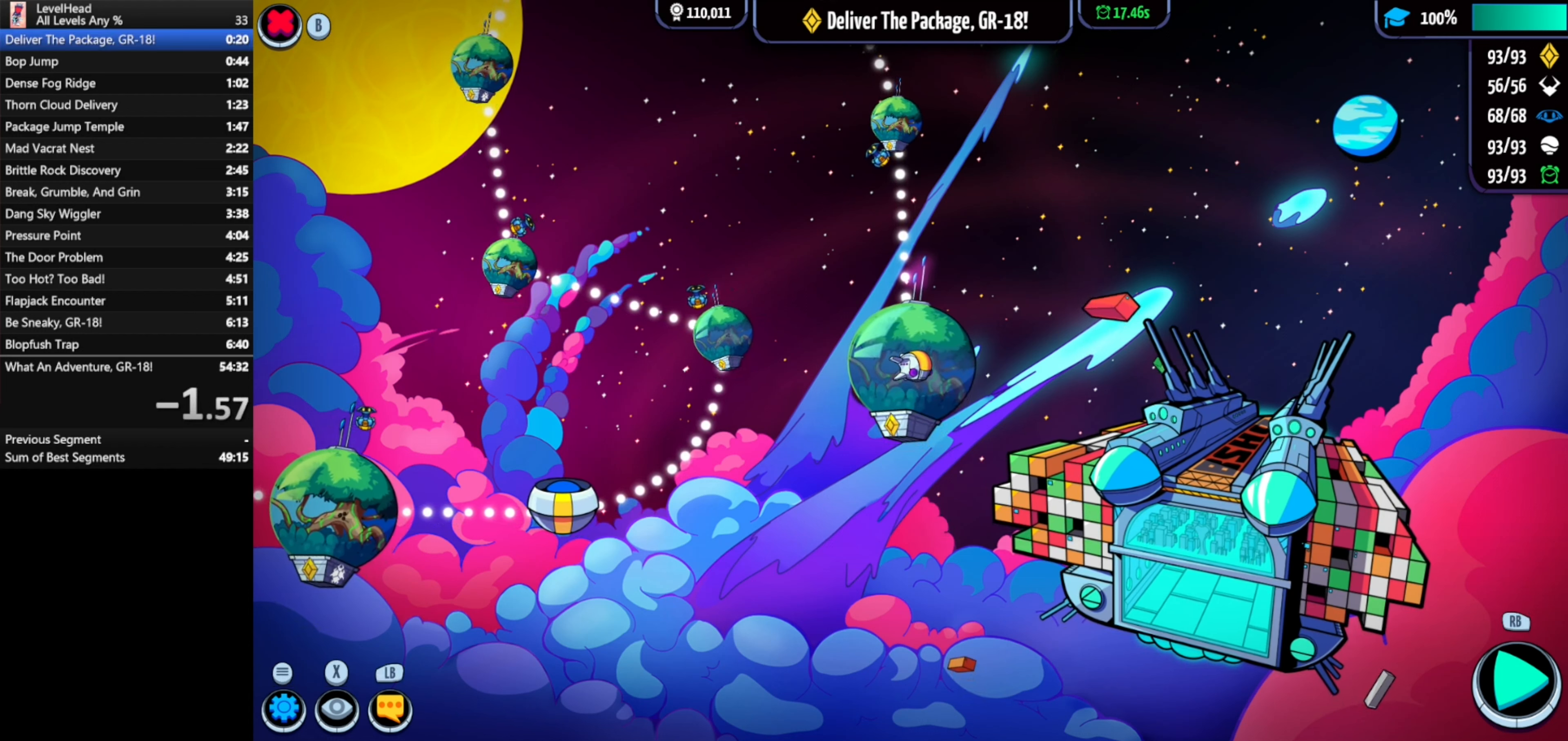
{"buttons": [], "left_stick": "center", "events": []}
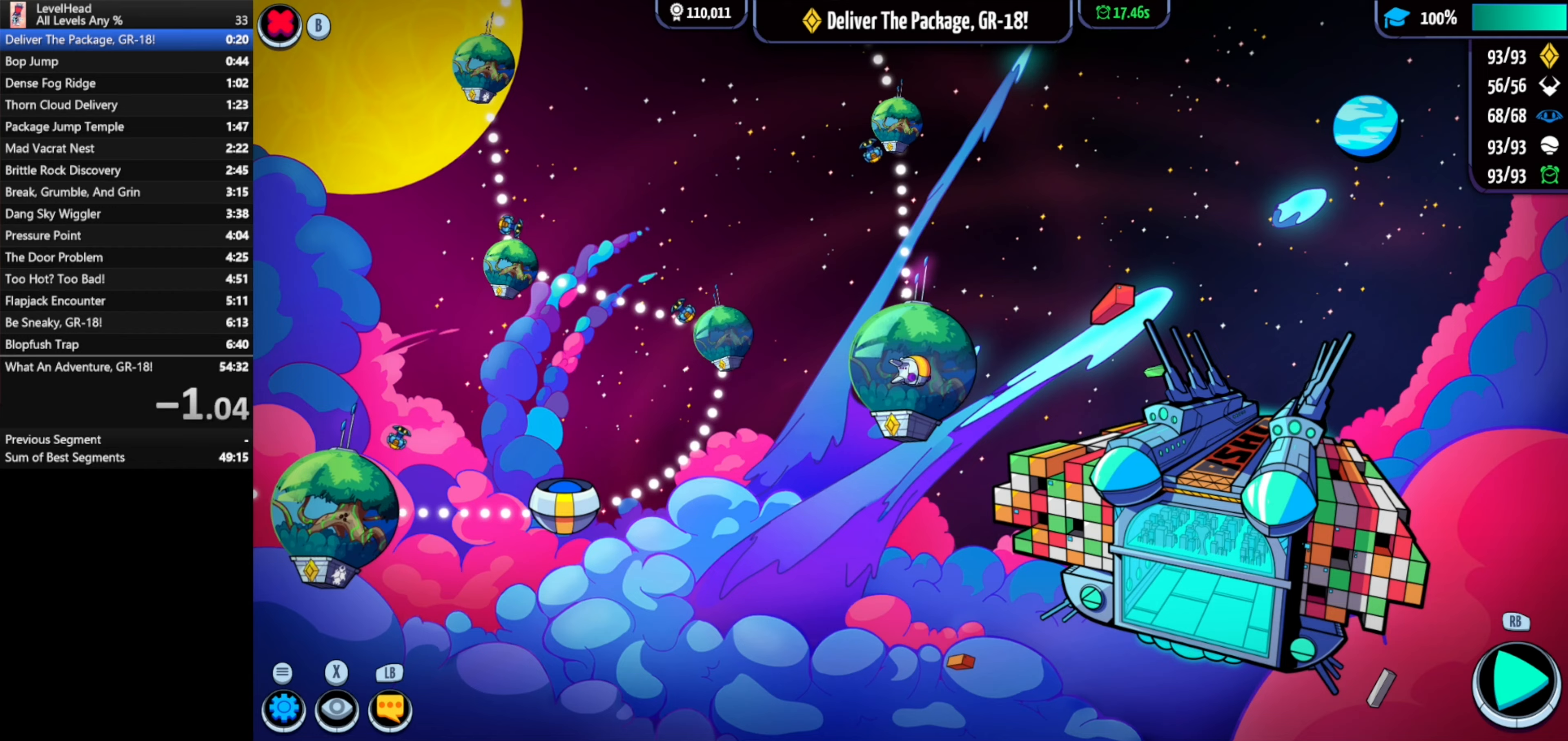
{"buttons": [], "left_stick": "center", "events": []}
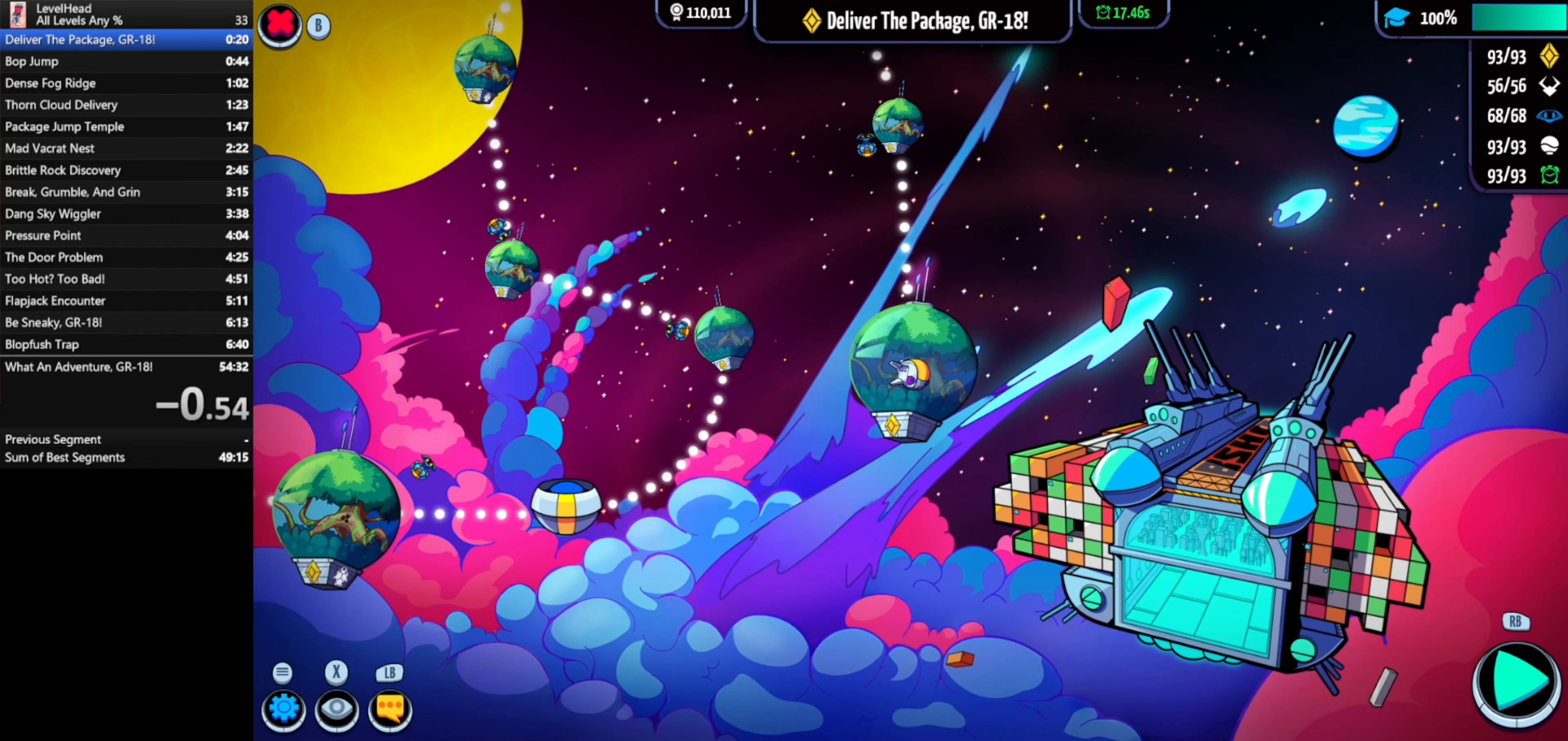
{"buttons": [], "left_stick": "center", "events": []}
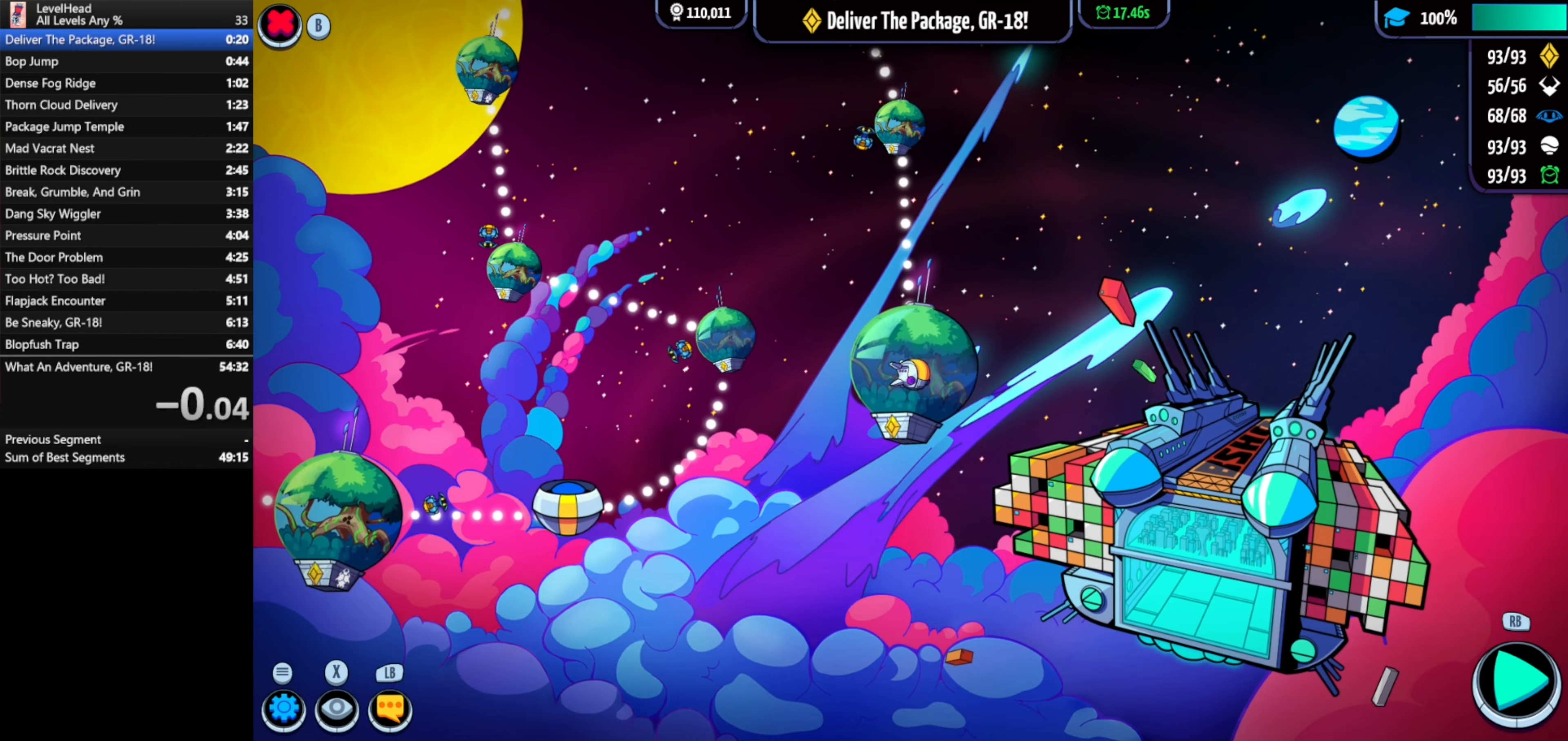
{"buttons": [], "left_stick": "down", "events": [[117, "A", "down"], [200, "A", "up"], [233, "left_stick", "down"]]}
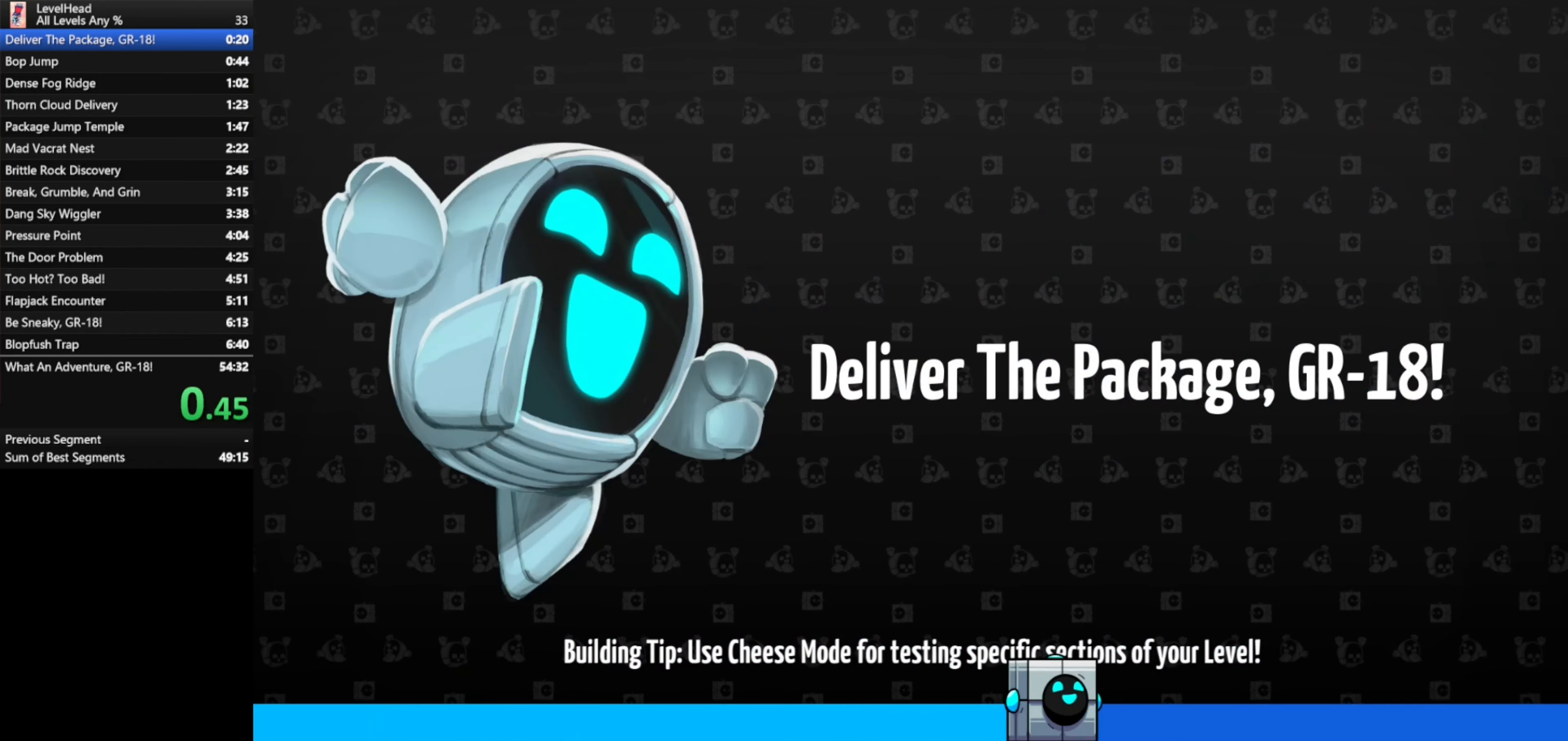
{"buttons": [], "left_stick": "down", "events": []}
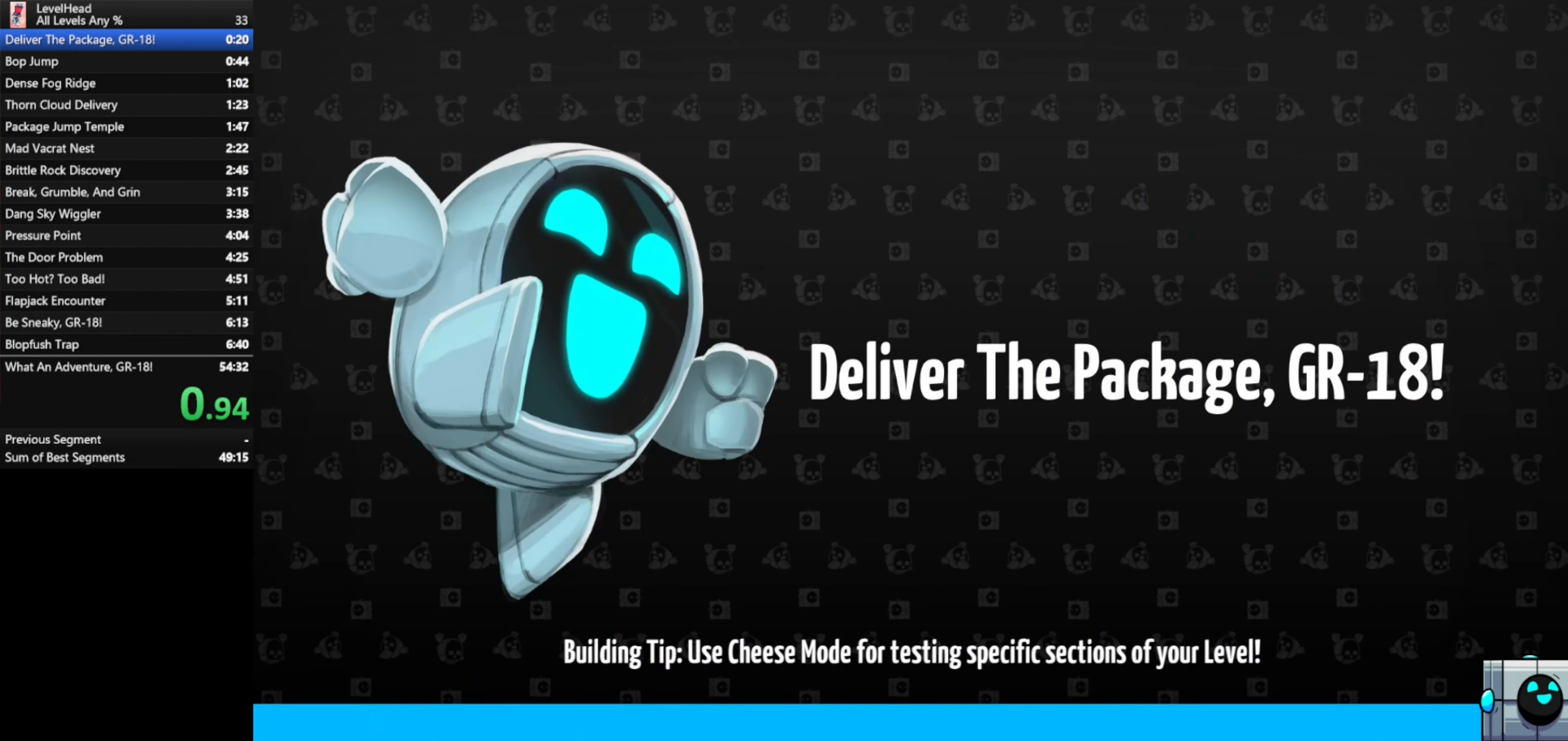
{"buttons": [], "left_stick": "down", "events": []}
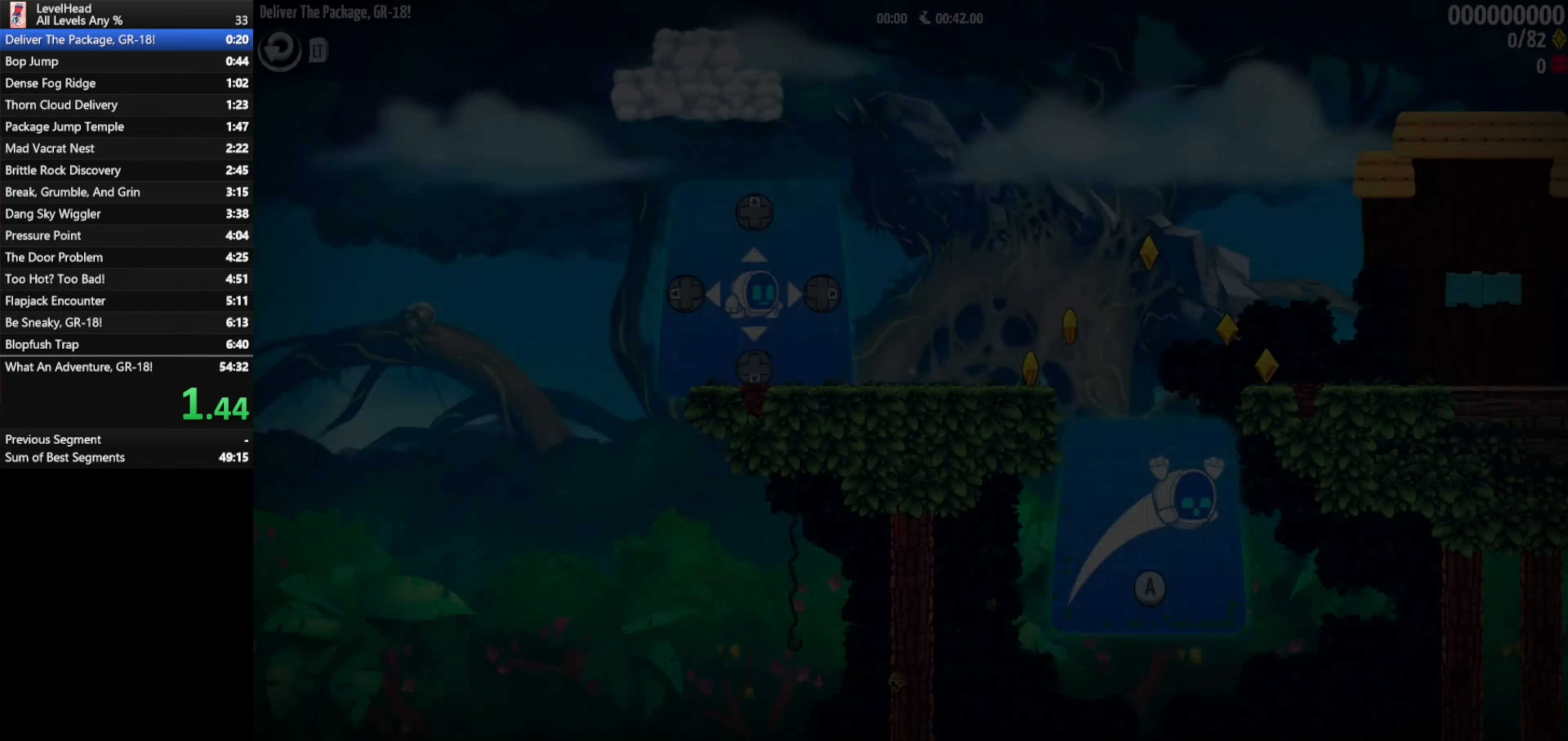
{"buttons": [], "left_stick": "down", "events": []}
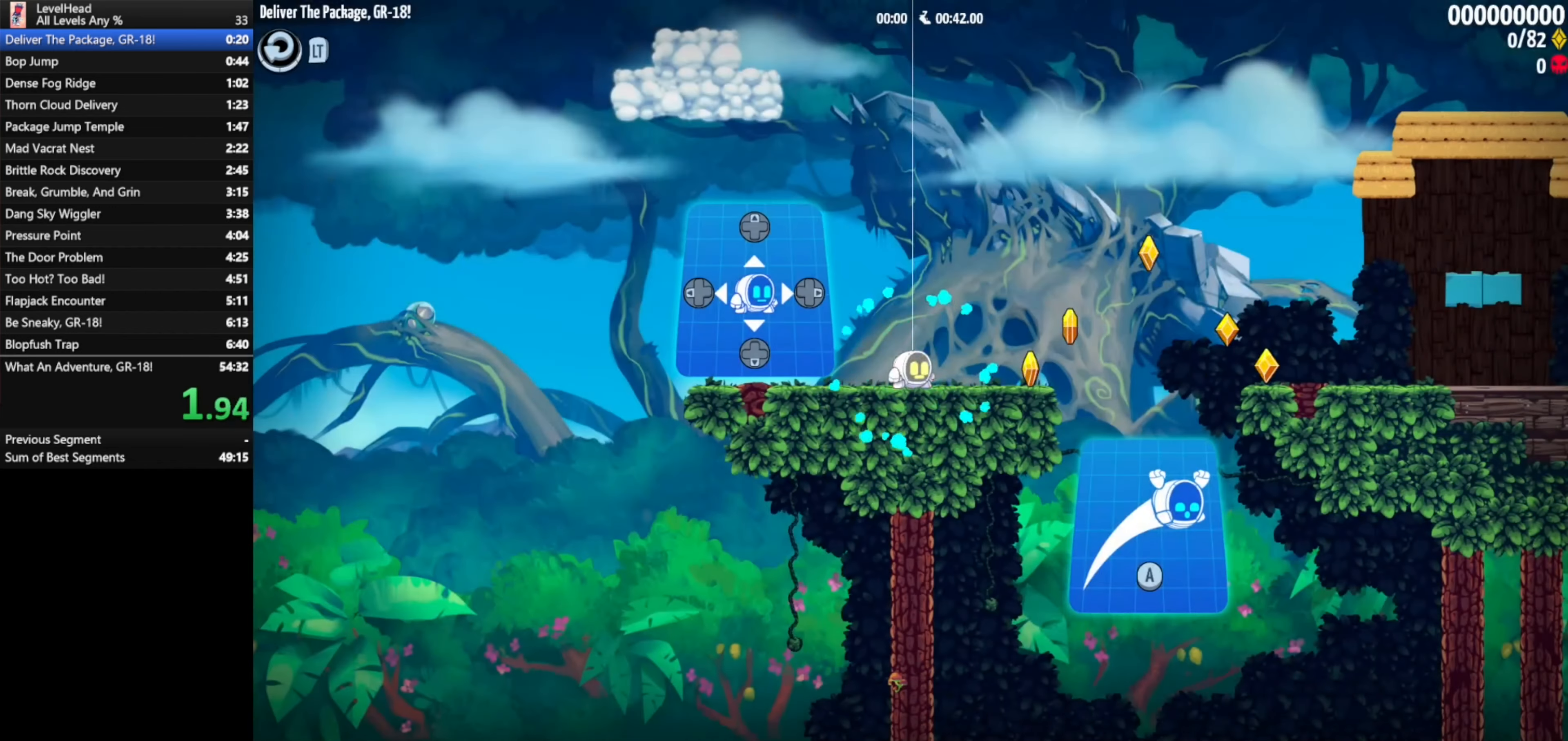
{"buttons": ["A"], "left_stick": "down", "events": [[467, "A", "down"]]}
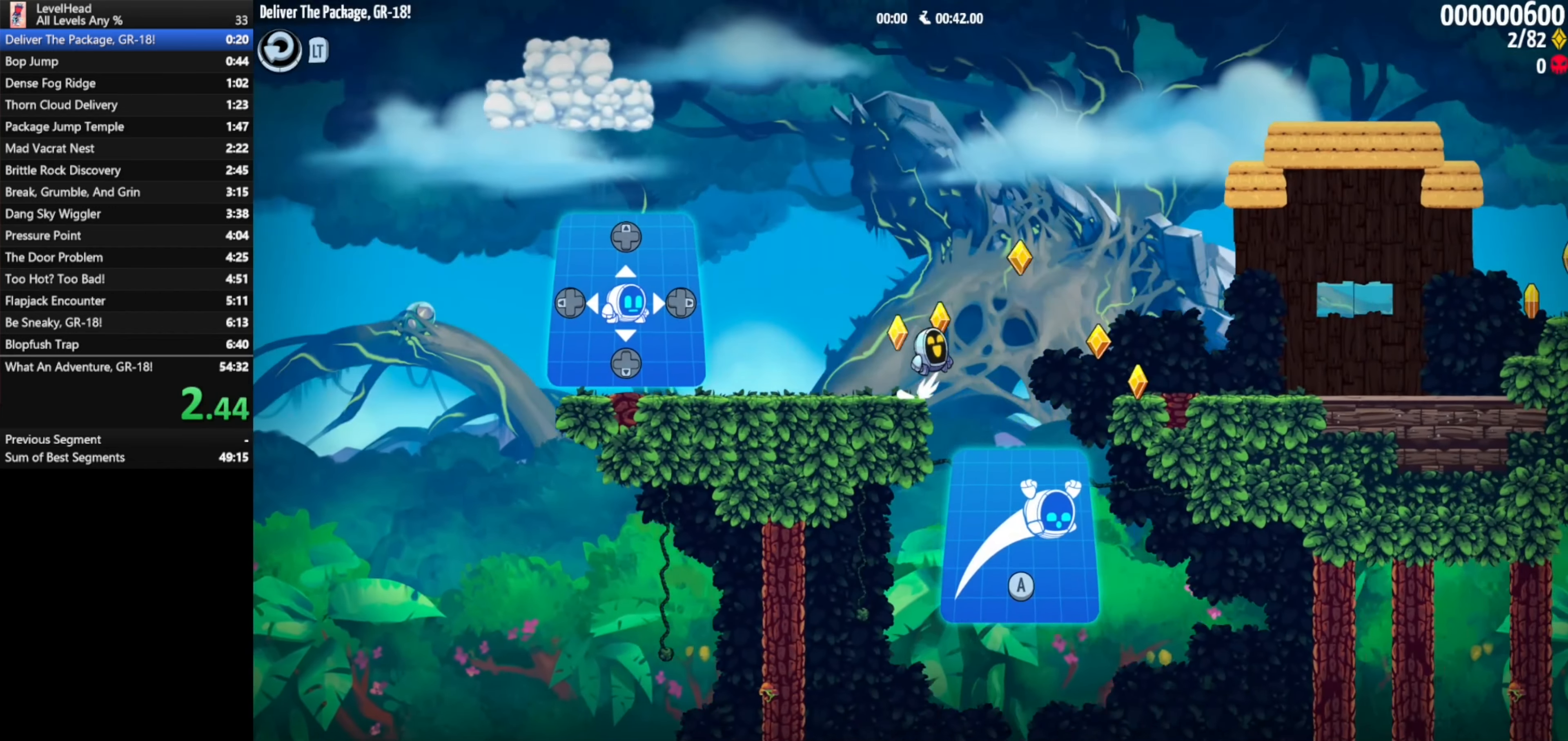
{"buttons": [], "left_stick": "down", "events": [[83, "A", "up"]]}
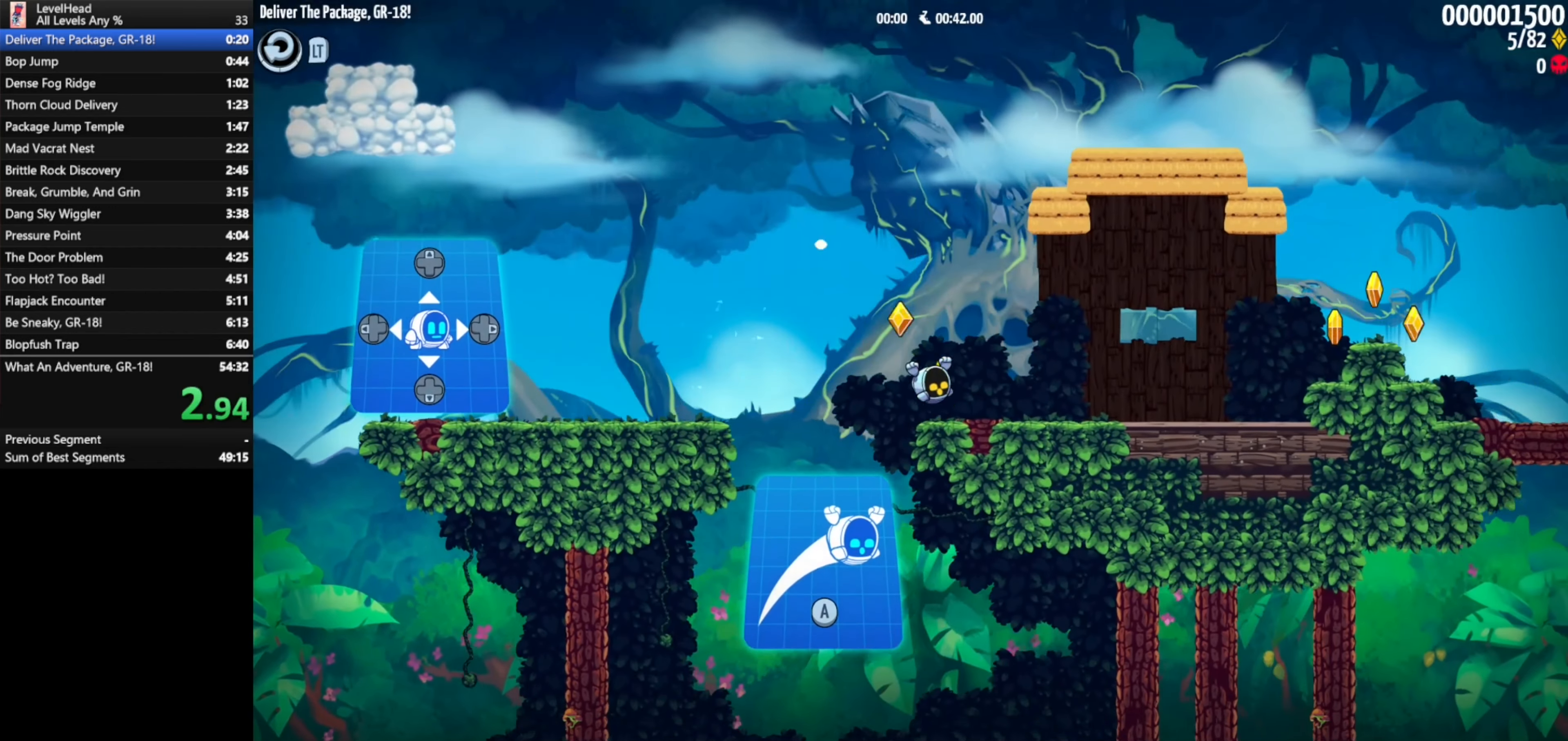
{"buttons": [], "left_stick": "down", "events": []}
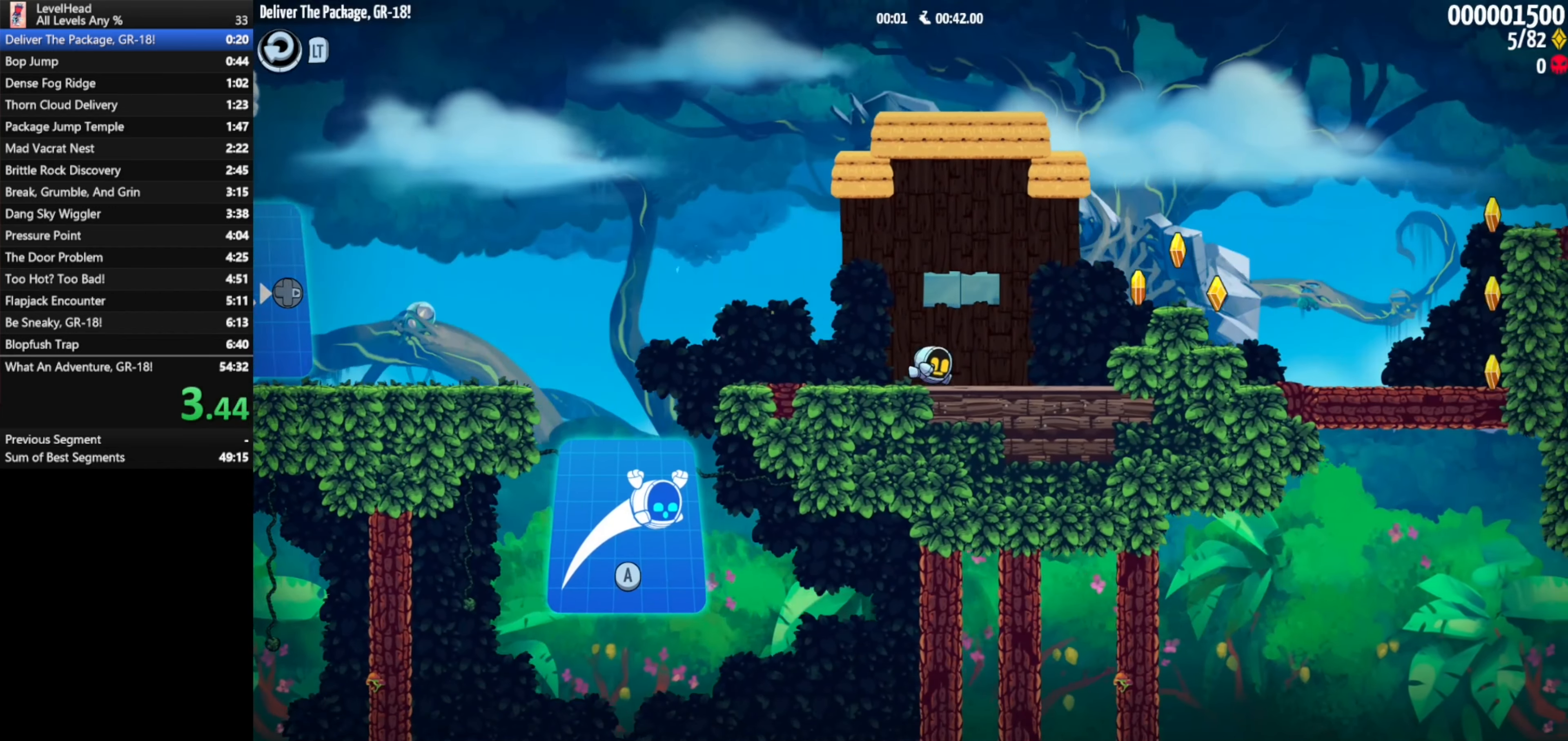
{"buttons": ["A"], "left_stick": "down", "events": [[250, "A", "down"]]}
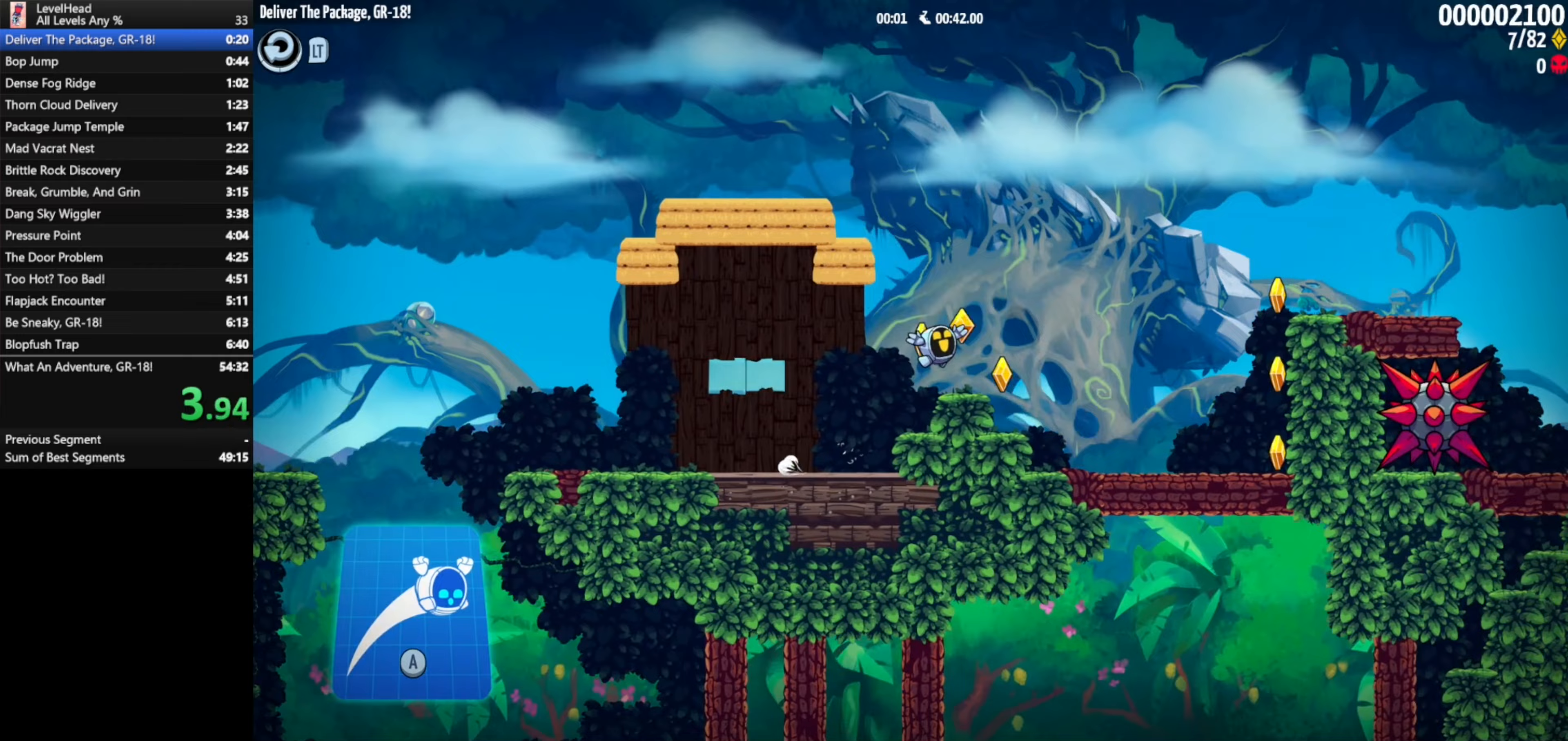
{"buttons": ["A"], "left_stick": "down", "events": []}
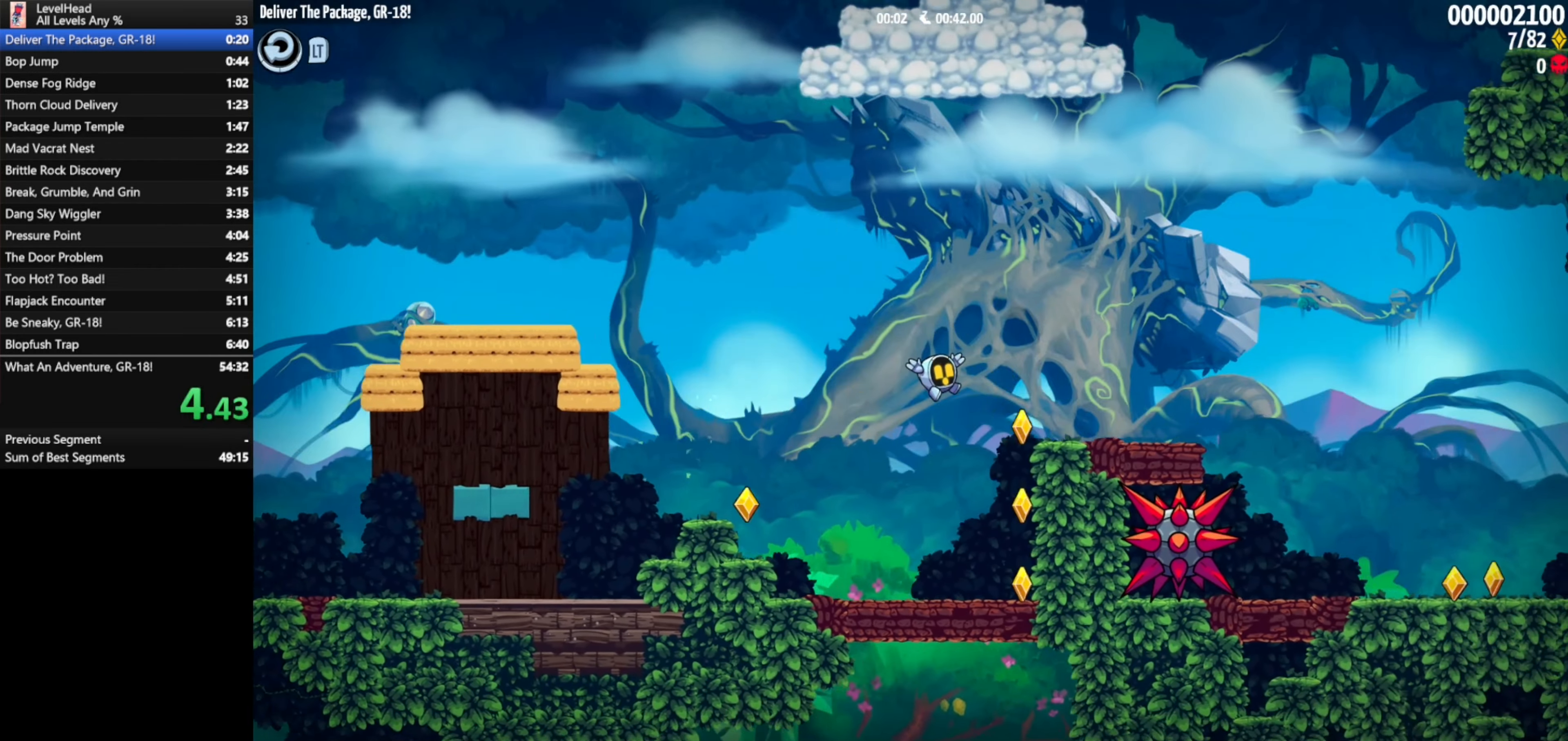
{"buttons": ["A"], "left_stick": "down", "events": [[167, "A", "up"], [433, "A", "down"]]}
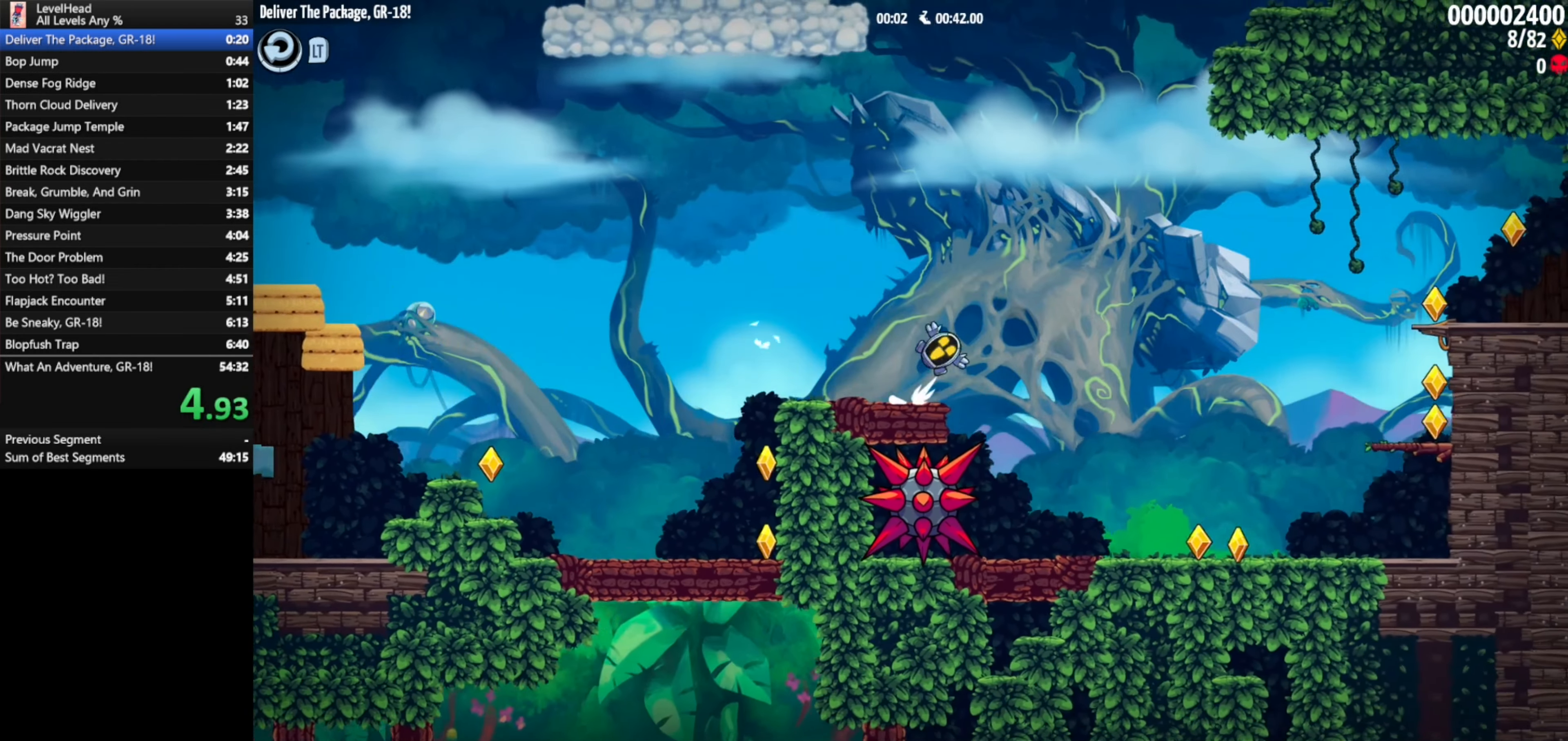
{"buttons": [], "left_stick": "down", "events": [[450, "A", "up"]]}
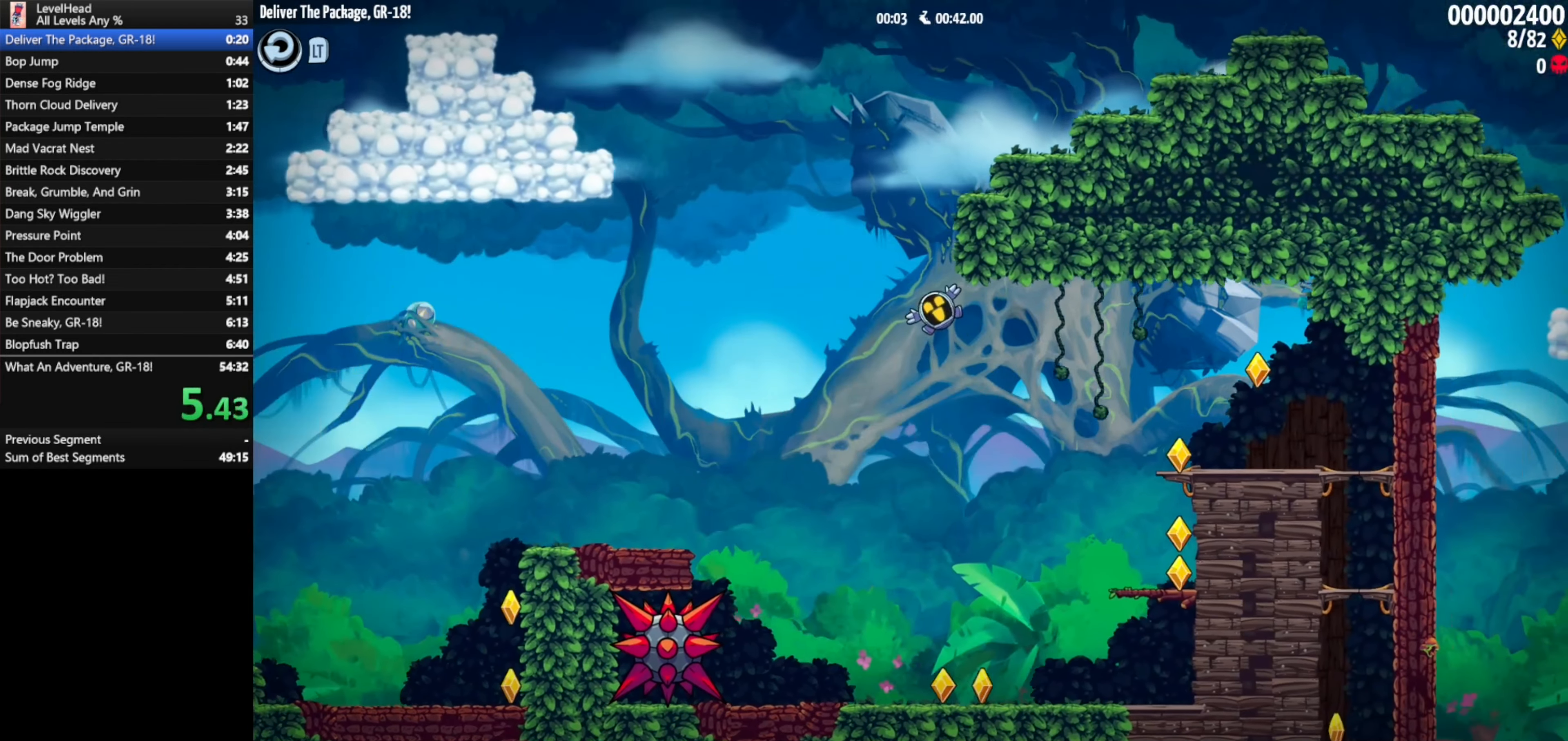
{"buttons": [], "left_stick": "down", "events": []}
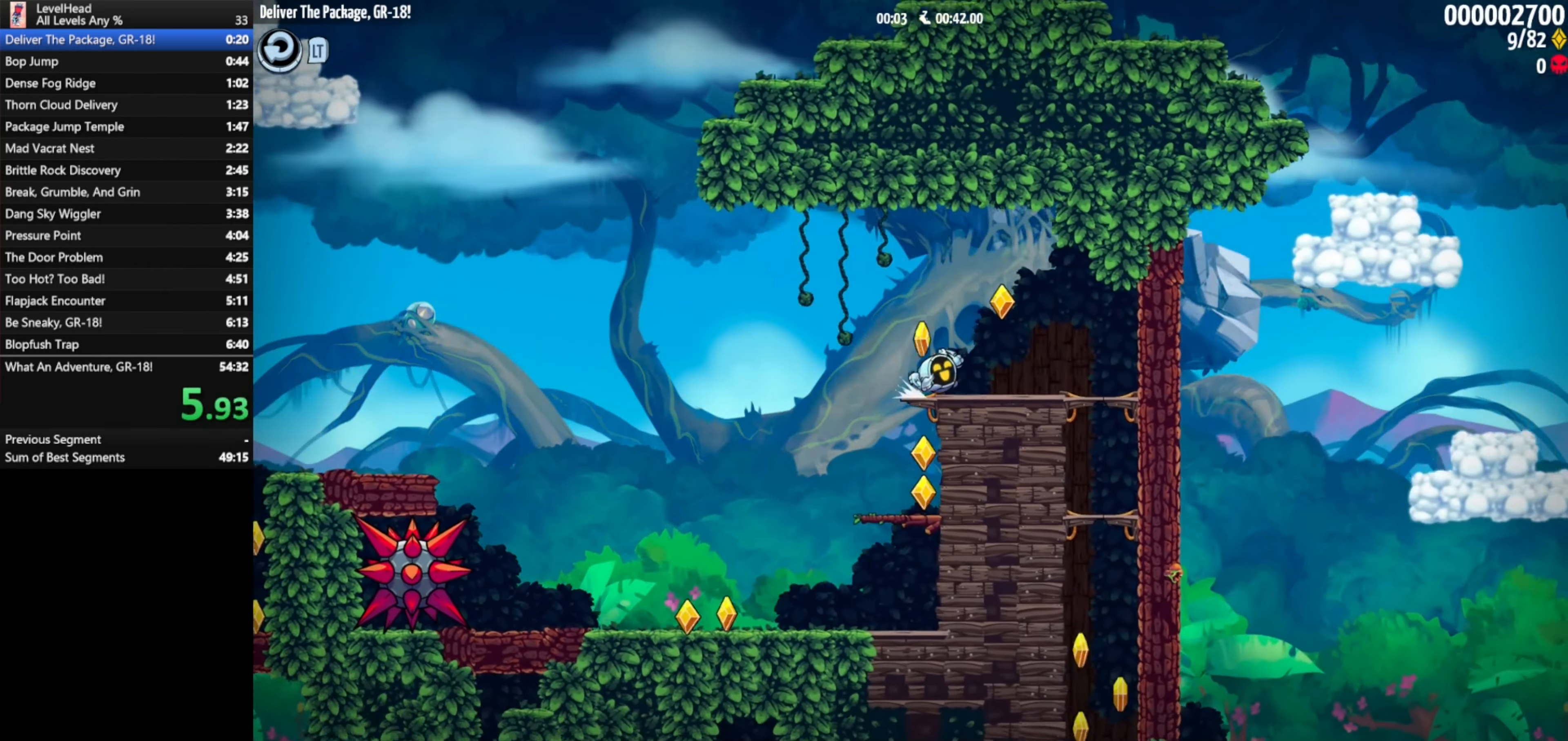
{"buttons": [], "left_stick": "down-left", "events": [[450, "left_stick", "down-left"]]}
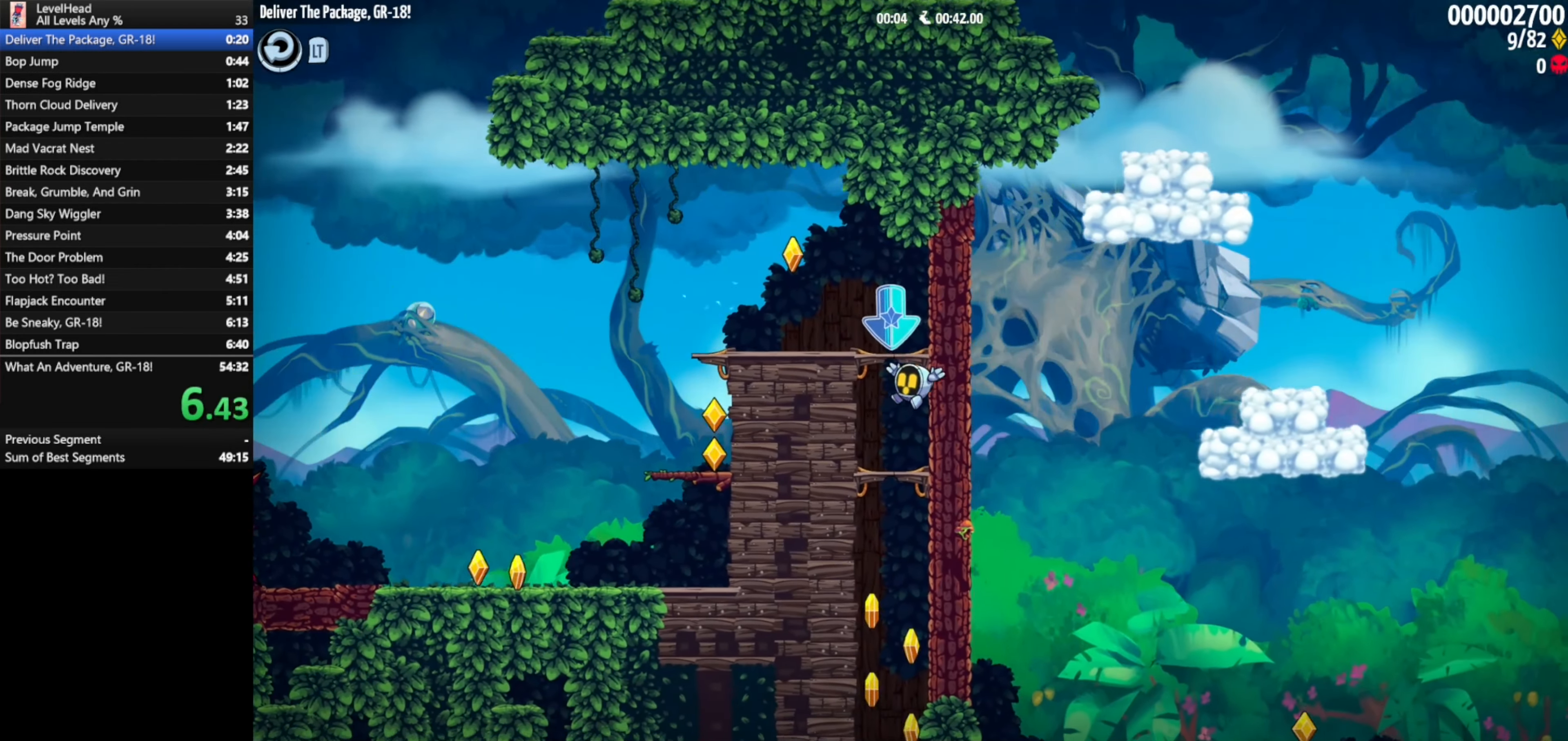
{"buttons": [], "left_stick": "right", "events": [[283, "left_stick", "down-right"], [467, "left_stick", "right"]]}
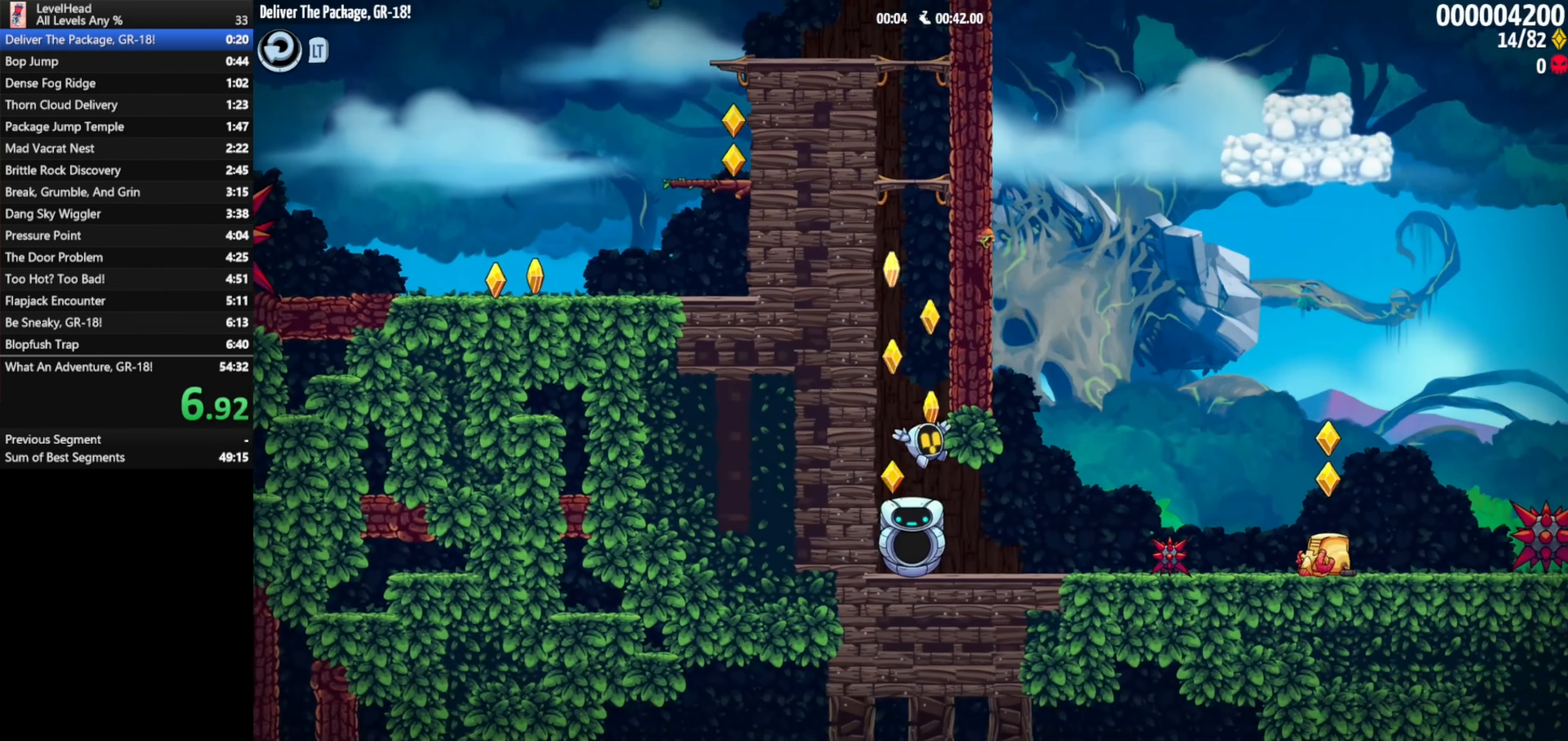
{"buttons": [], "left_stick": "right", "events": [[133, "A", "down"], [317, "A", "up"], [333, "left_stick", "up-right"], [500, "left_stick", "right"]]}
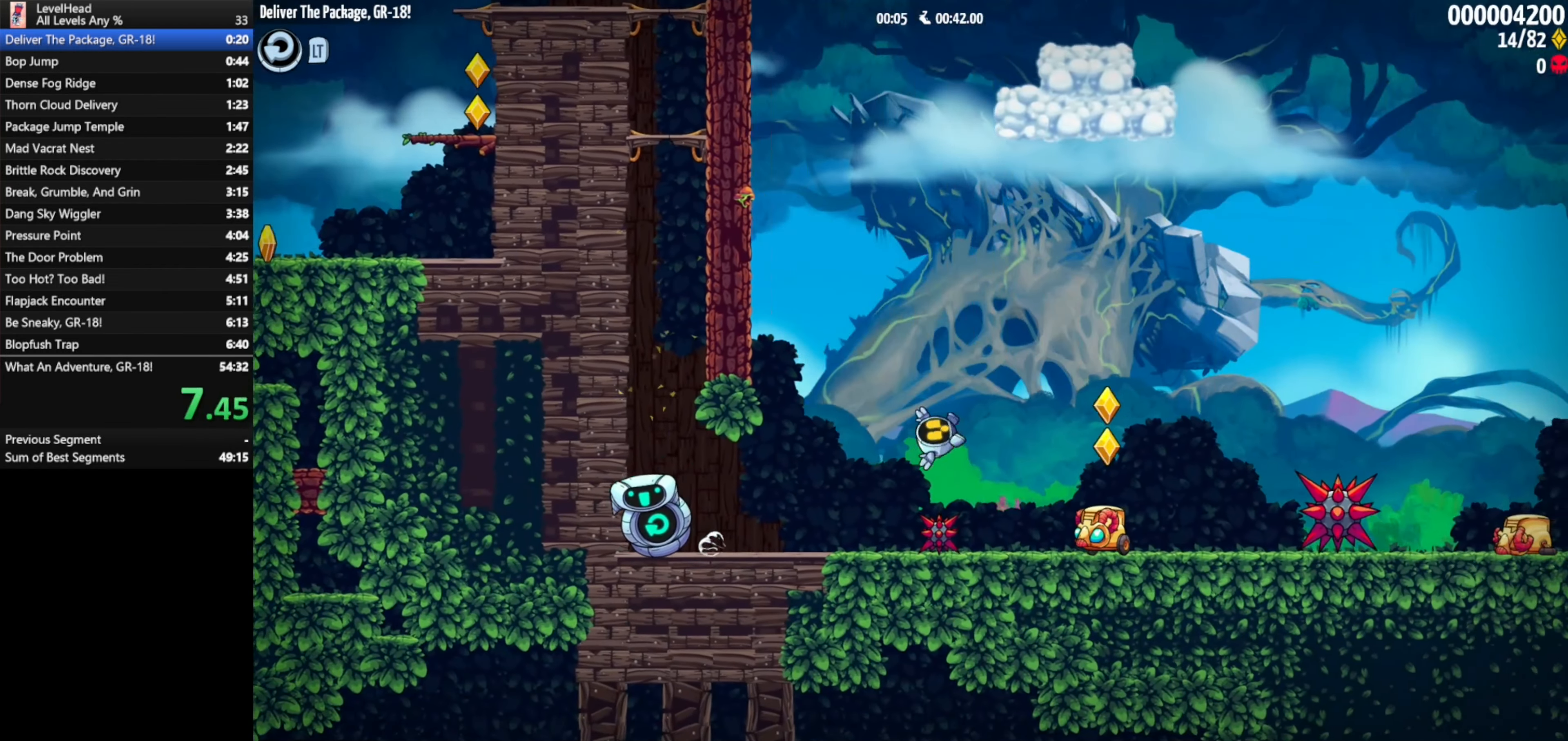
{"buttons": ["A"], "left_stick": "right", "events": [[300, "A", "down"]]}
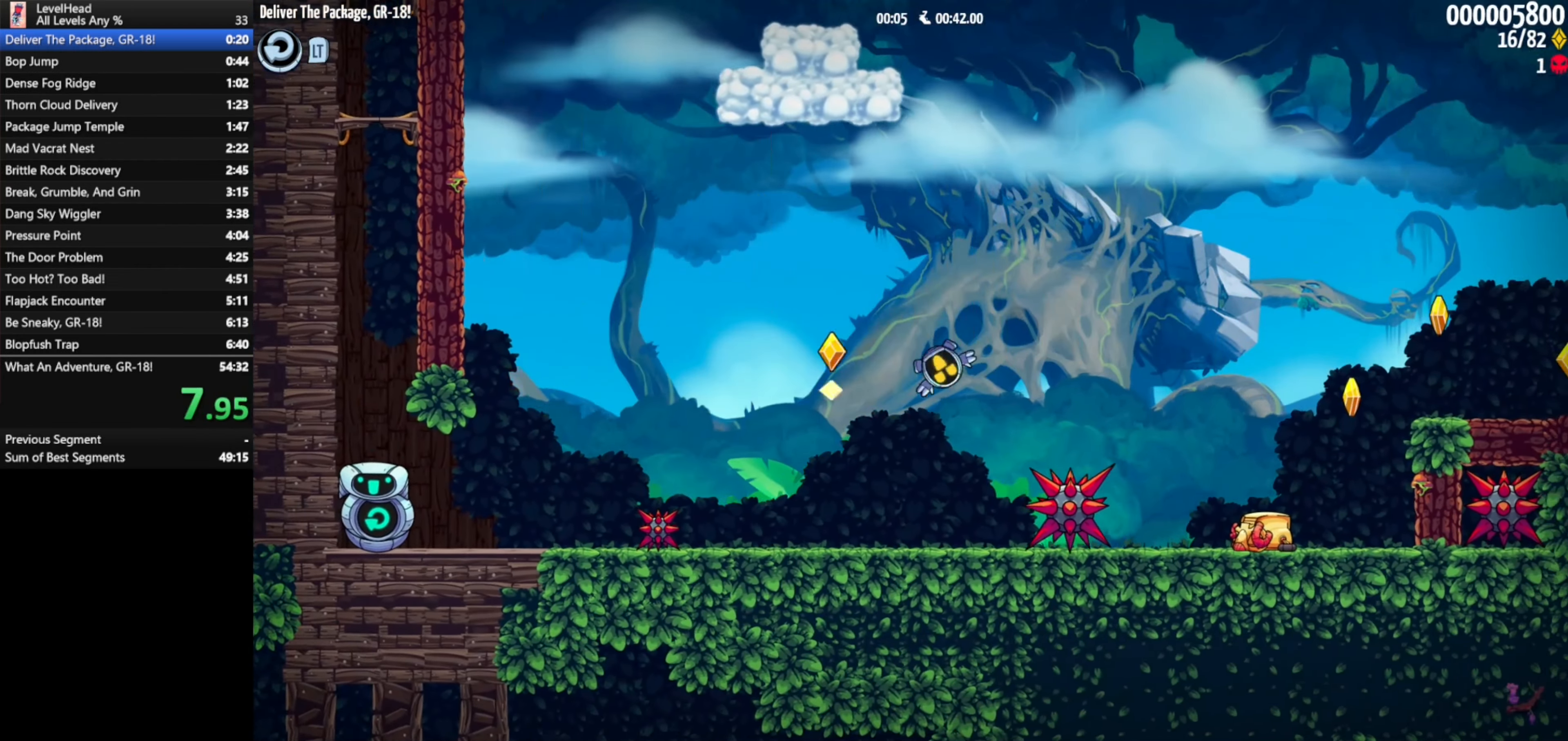
{"buttons": ["A", "X"], "left_stick": "right", "events": [[450, "X", "down"]]}
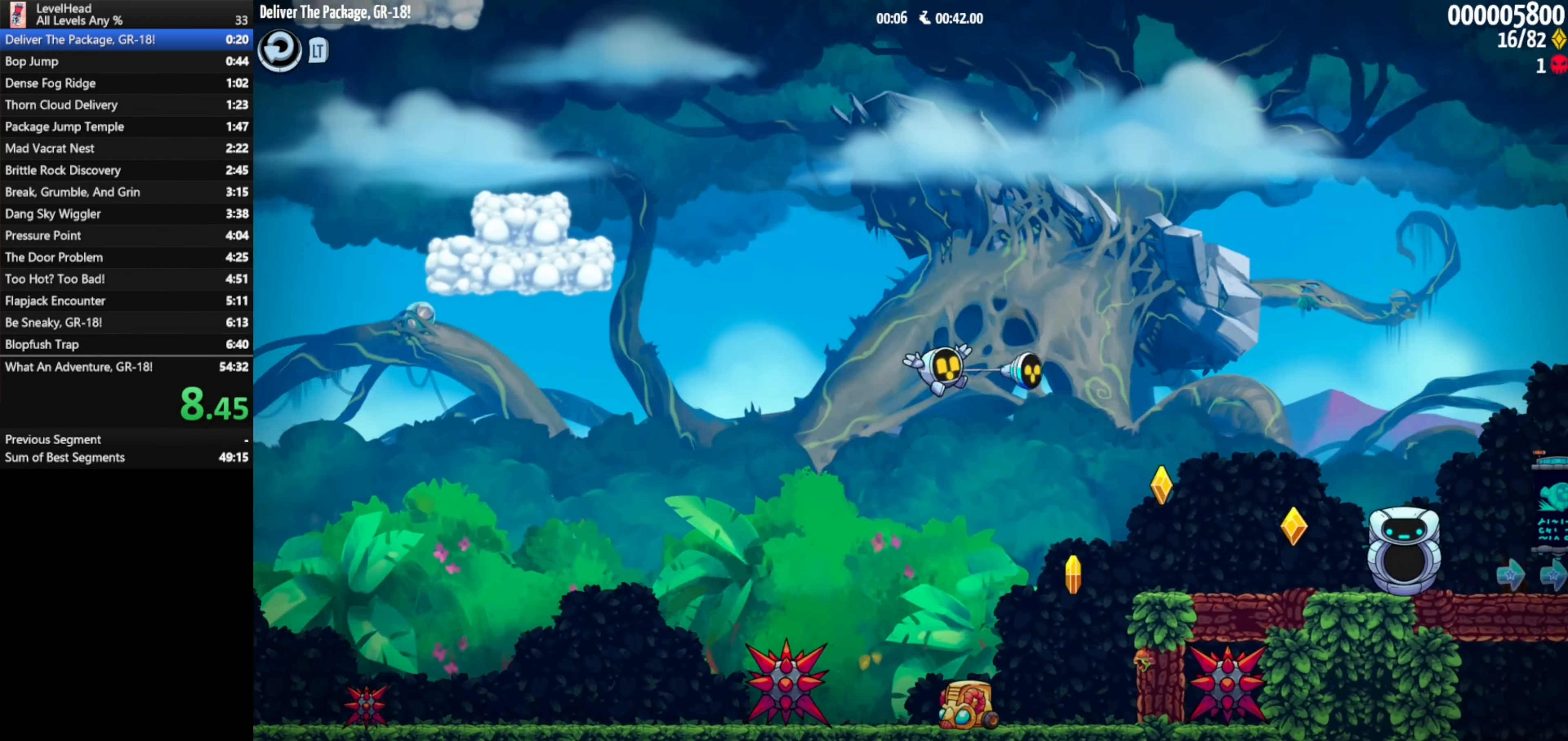
{"buttons": [], "left_stick": "right", "events": [[167, "A", "up"], [167, "X", "up"]]}
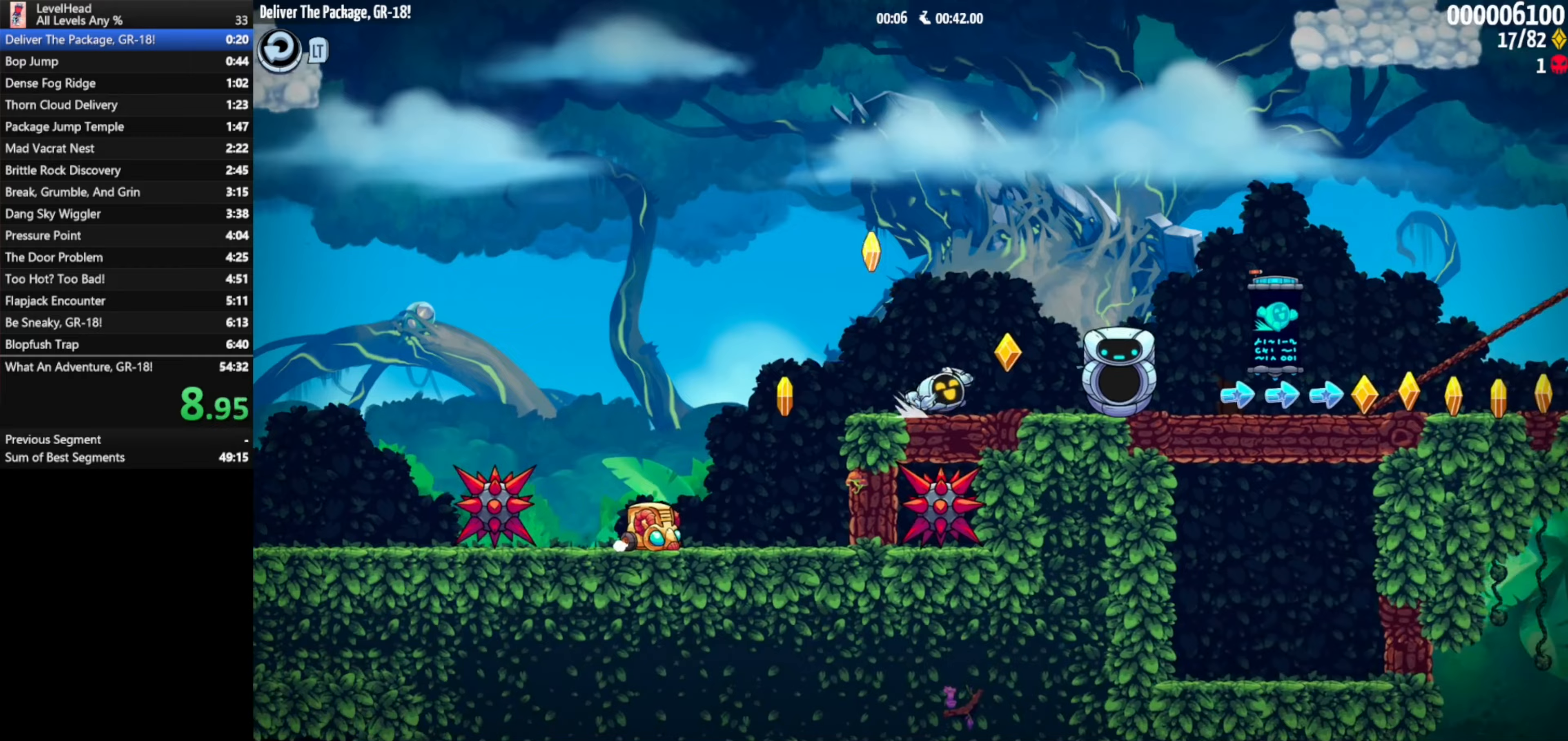
{"buttons": [], "left_stick": "right", "events": []}
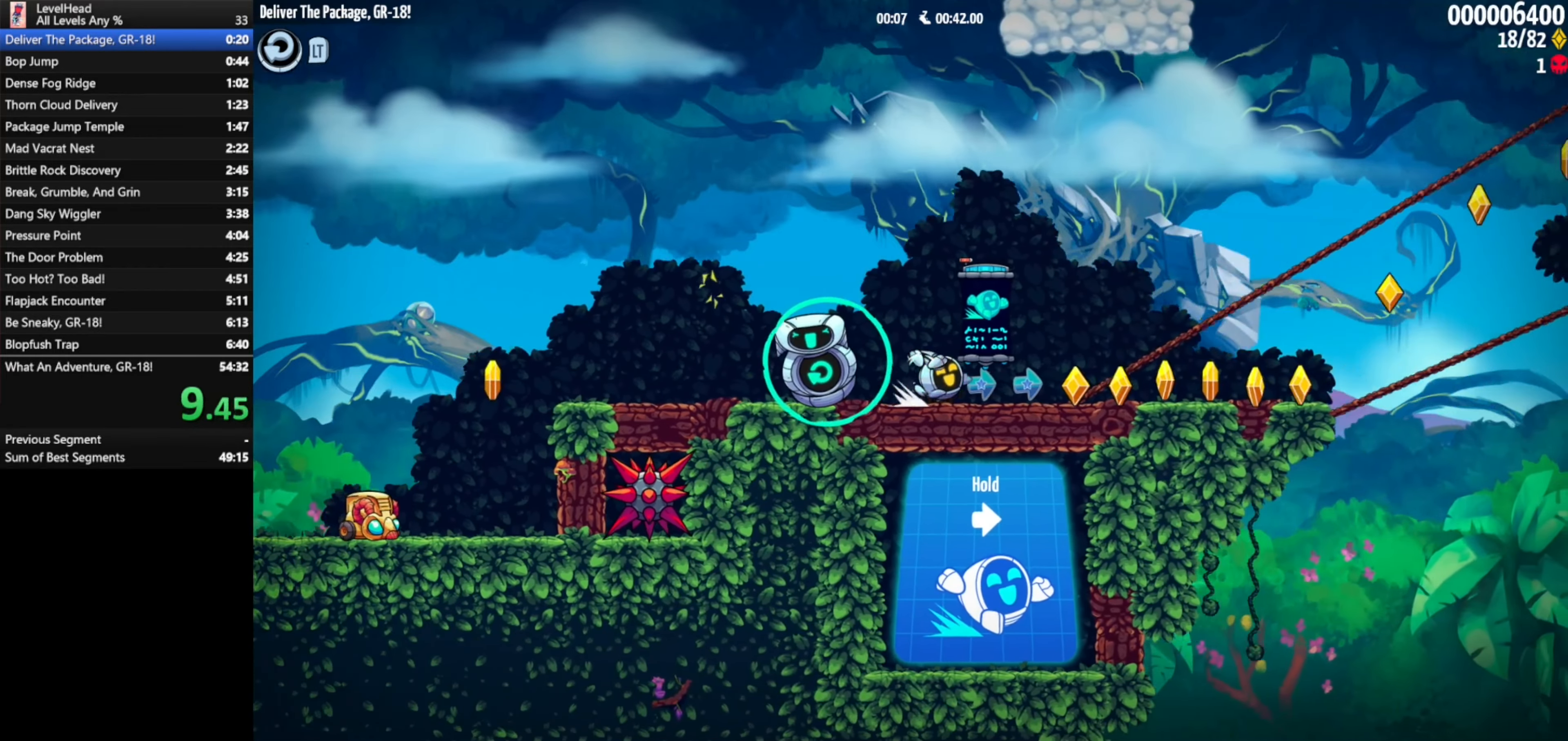
{"buttons": [], "left_stick": "right", "events": []}
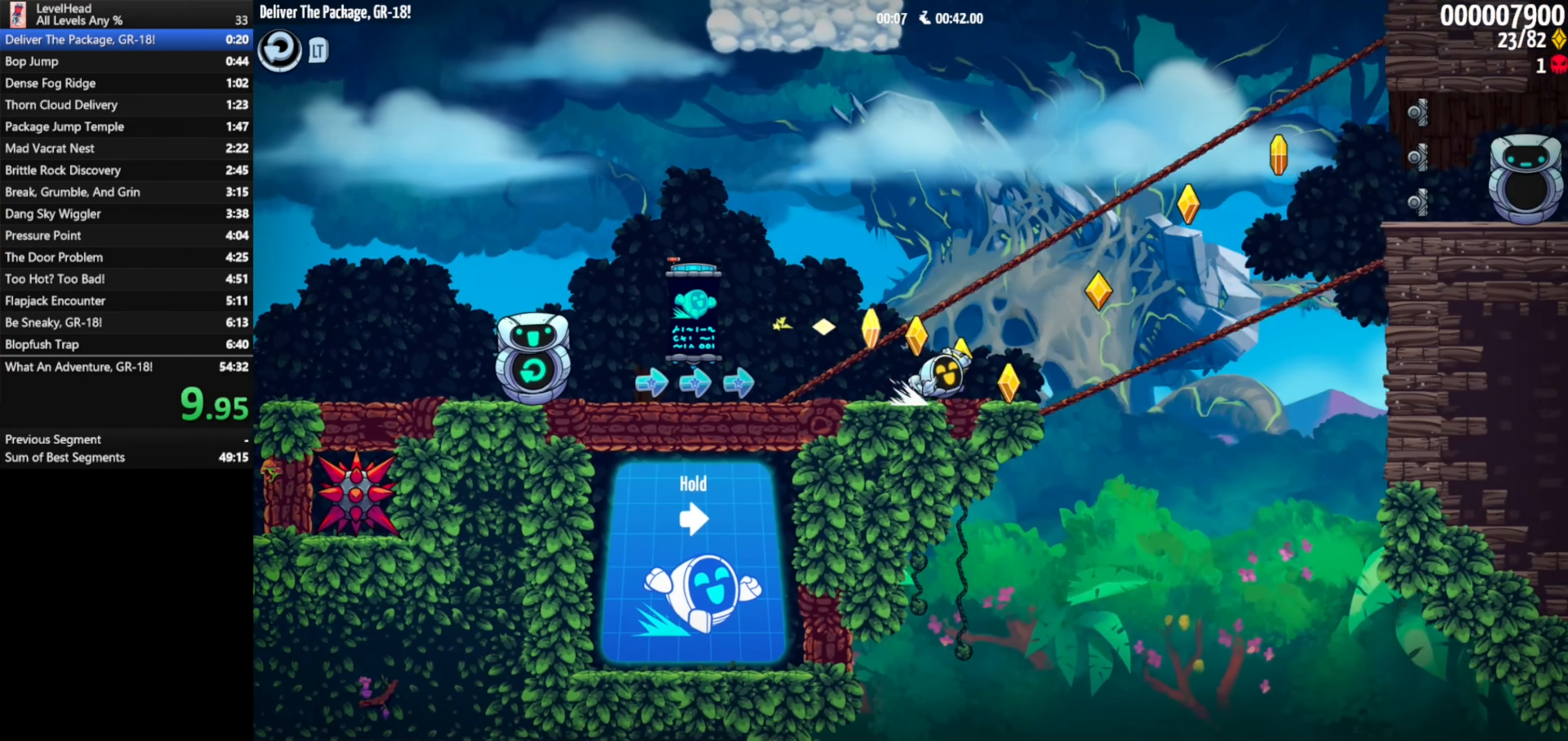
{"buttons": [], "left_stick": "right", "events": [[83, "A", "down"], [483, "A", "up"]]}
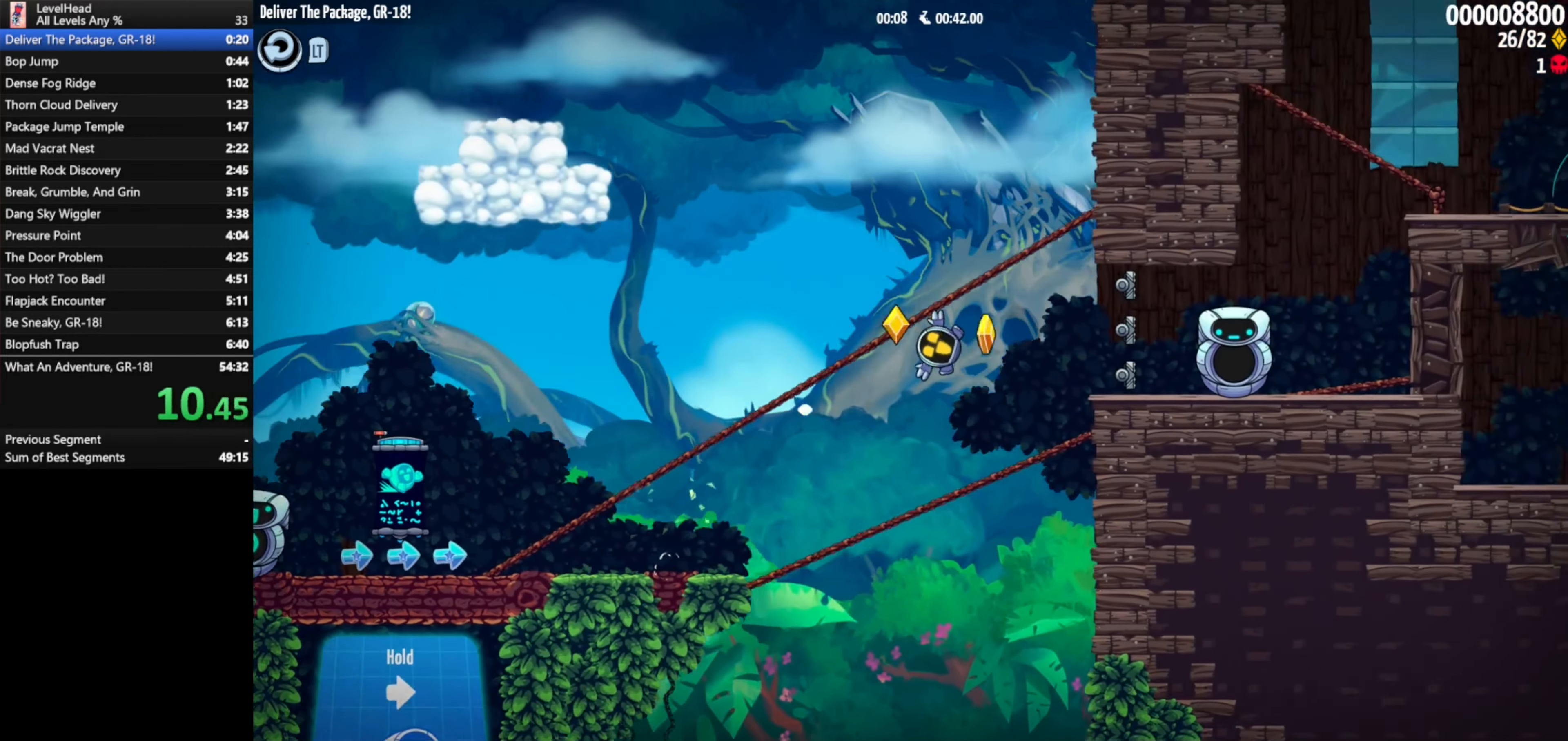
{"buttons": ["A"], "left_stick": "right", "events": [[350, "A", "down"]]}
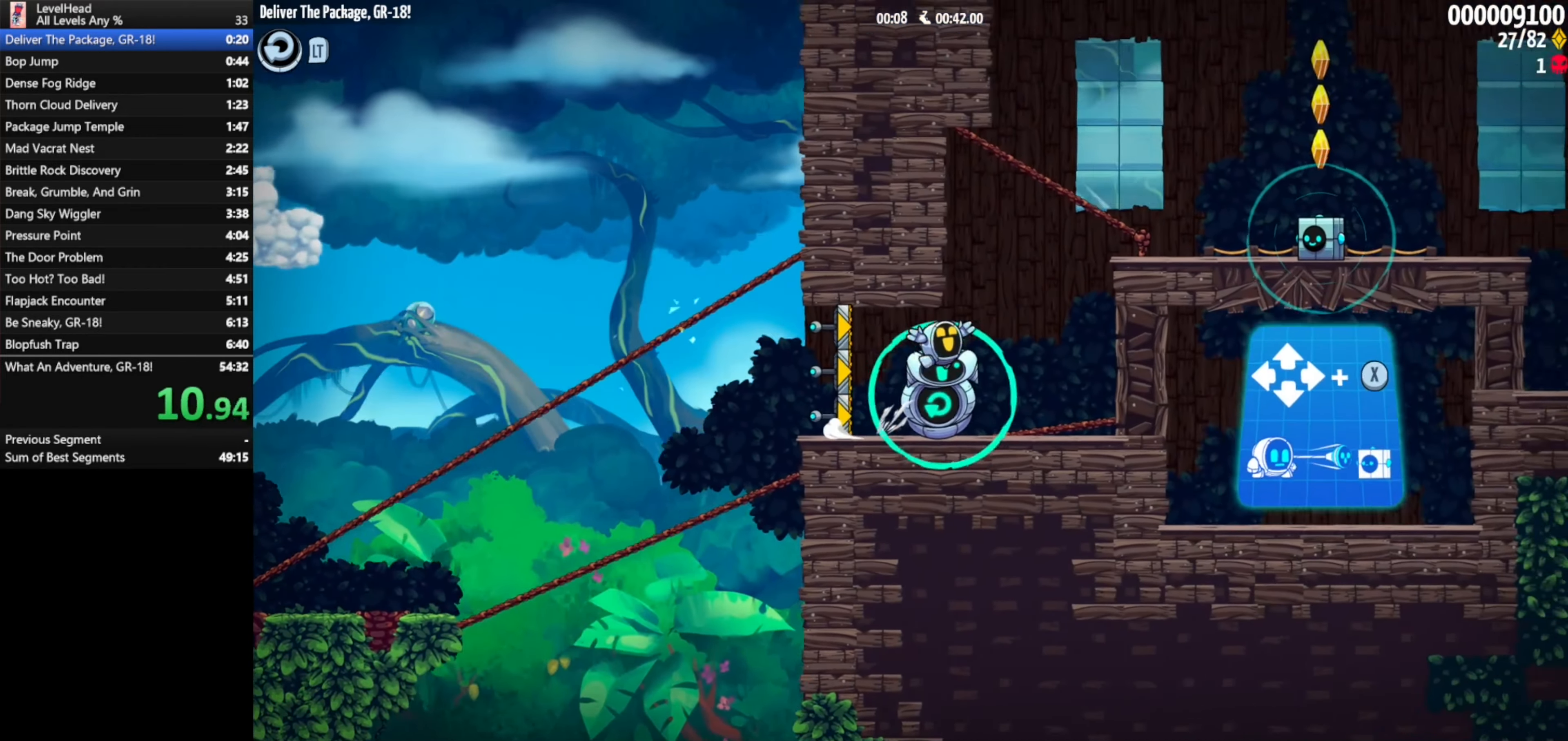
{"buttons": ["A"], "left_stick": "up-right", "events": [[150, "A", "up"], [333, "X", "down"], [433, "A", "down"], [433, "X", "up"], [433, "left_stick", "up-right"]]}
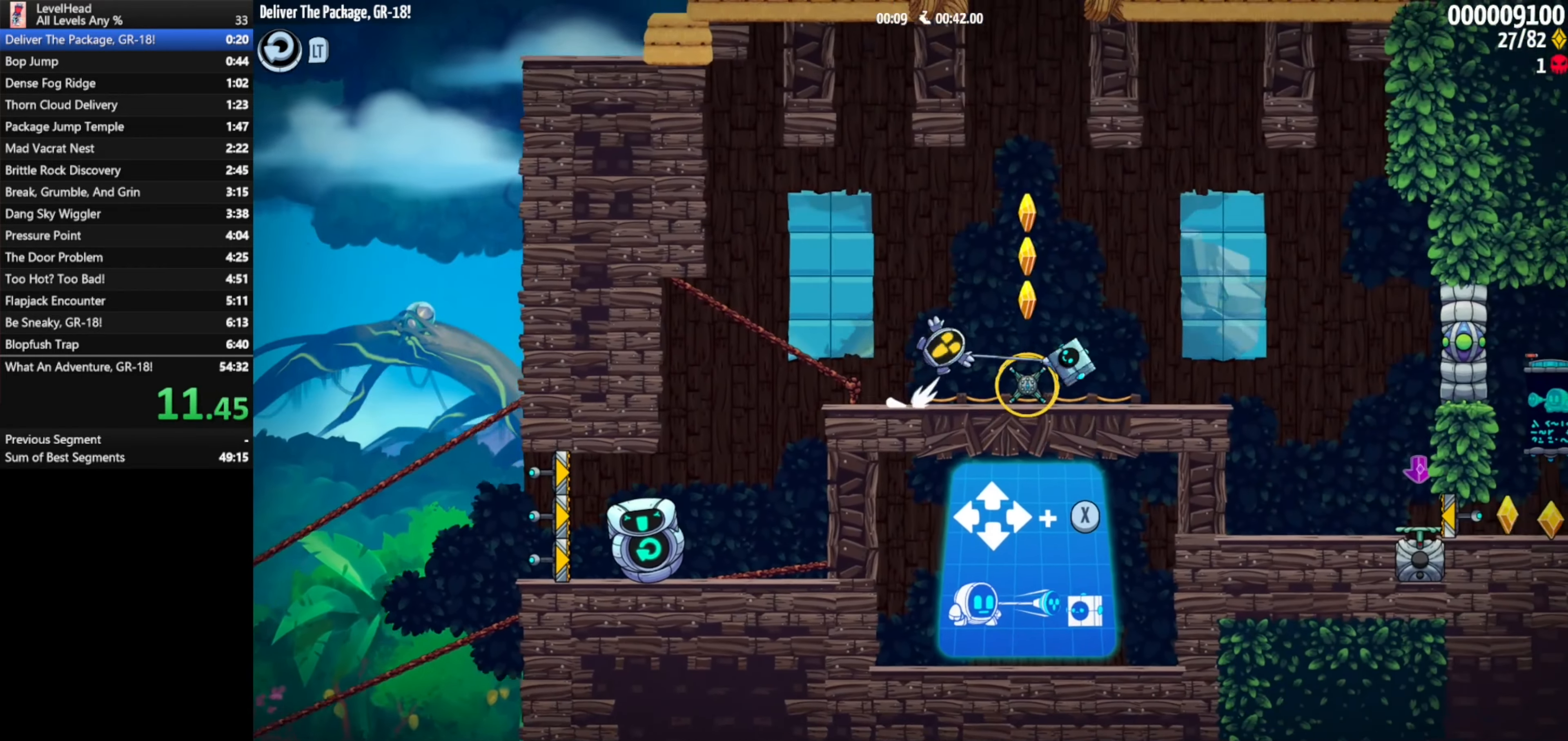
{"buttons": [], "left_stick": "down-left", "events": [[217, "X", "down"], [300, "X", "up"], [317, "left_stick", "down-left"], [333, "A", "up"]]}
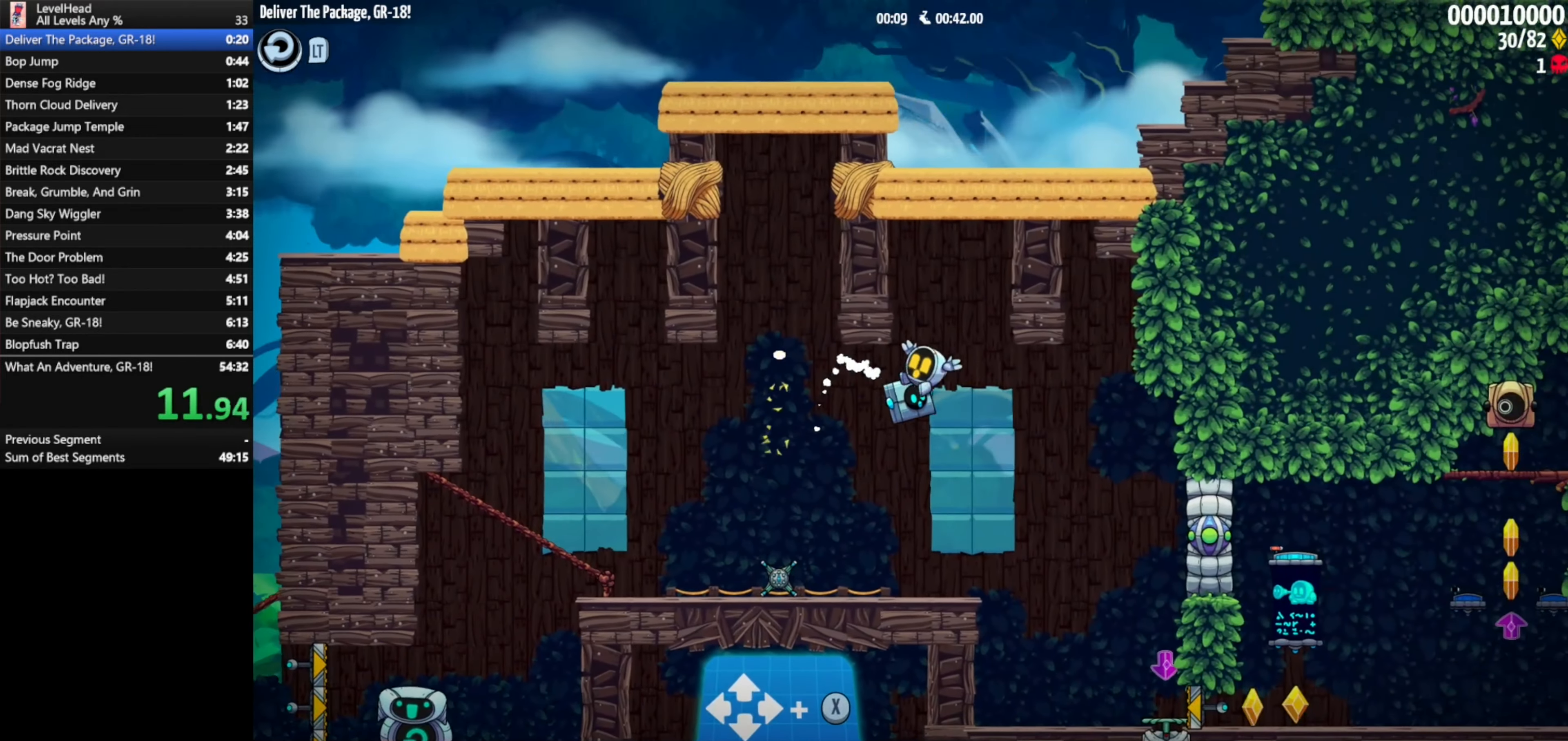
{"buttons": ["A"], "left_stick": "left", "events": [[33, "A", "down"], [67, "X", "down"], [167, "left_stick", "left"], [233, "X", "up"]]}
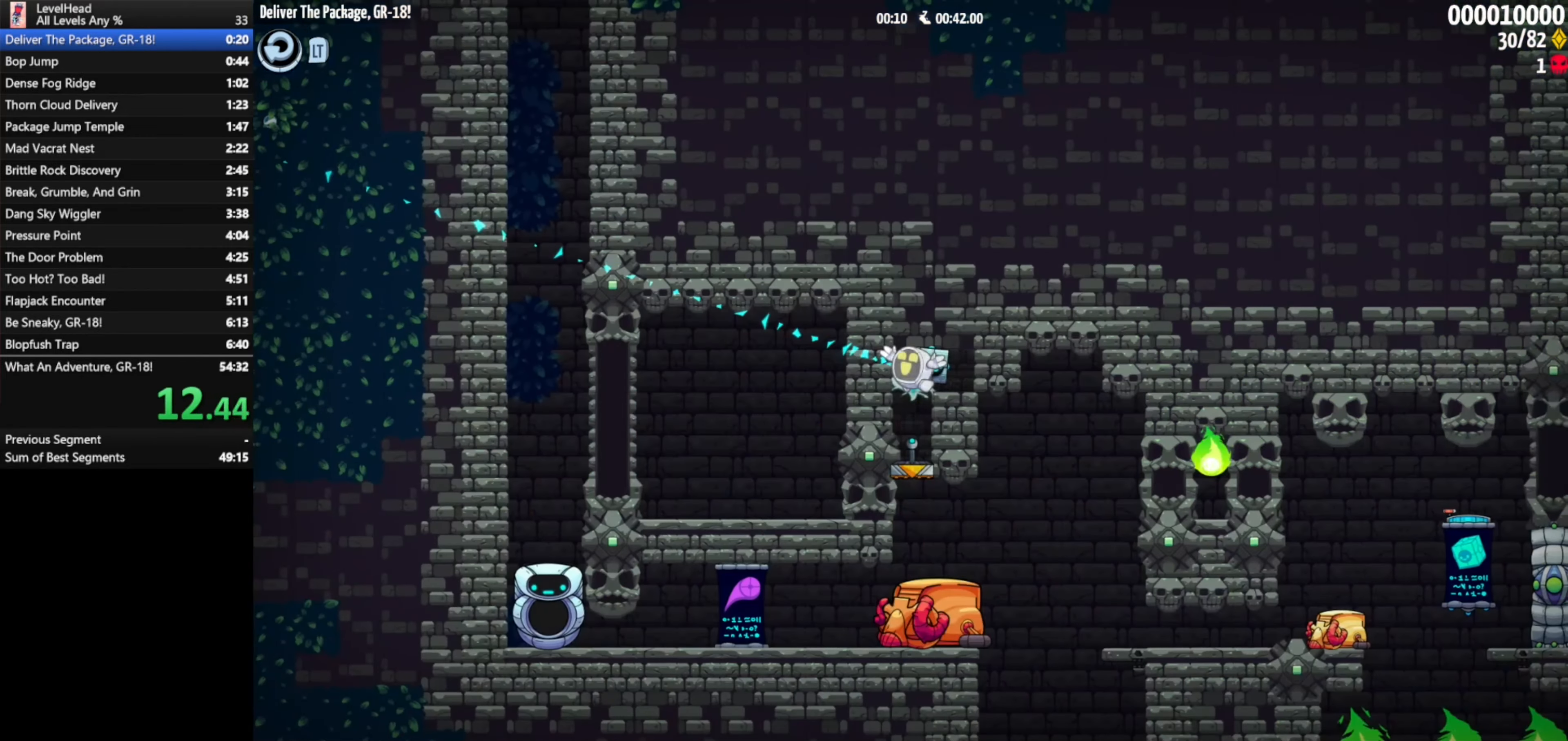
{"buttons": ["A"], "left_stick": "down-right", "events": [[467, "left_stick", "down-right"]]}
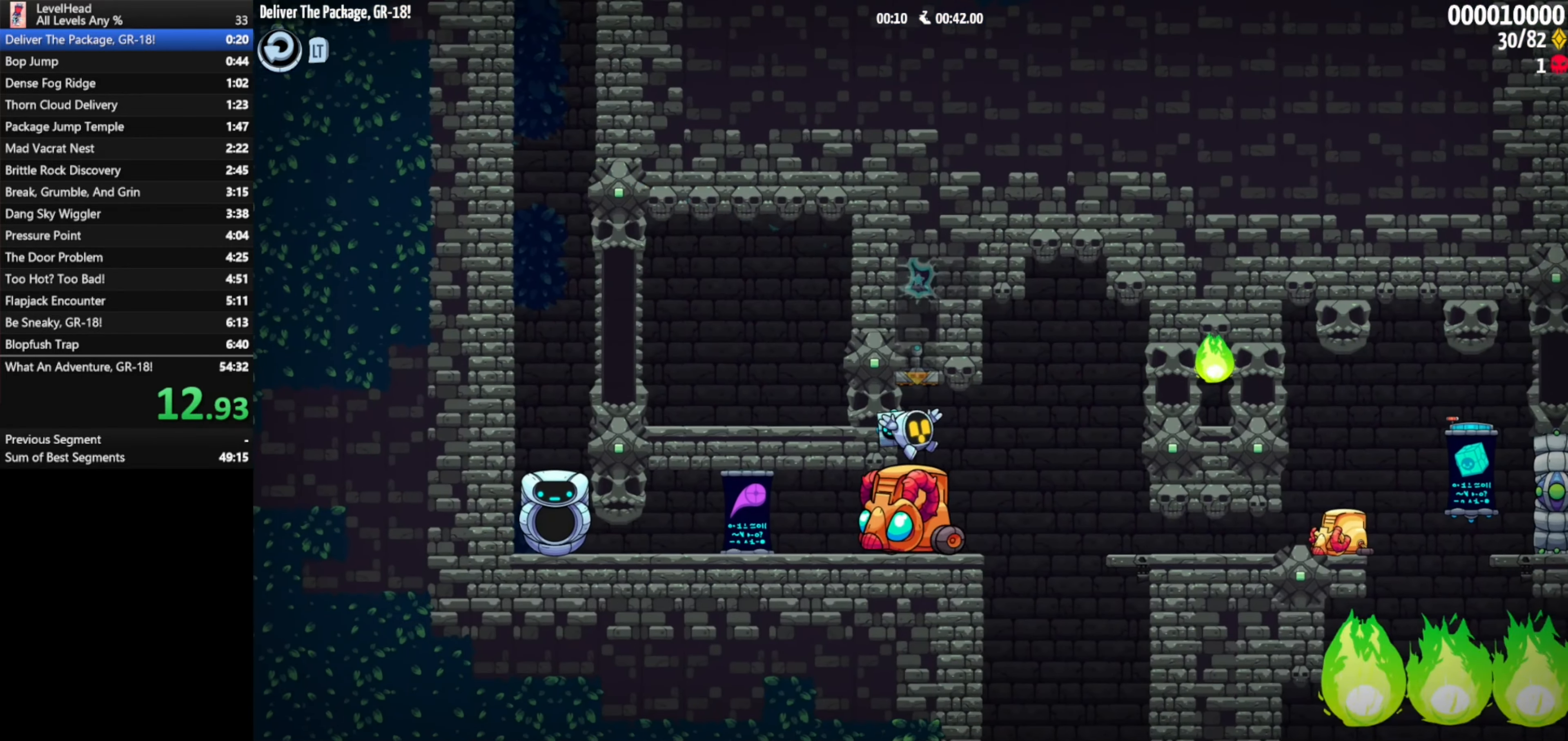
{"buttons": [], "left_stick": "right", "events": [[33, "A", "up"], [117, "left_stick", "right"]]}